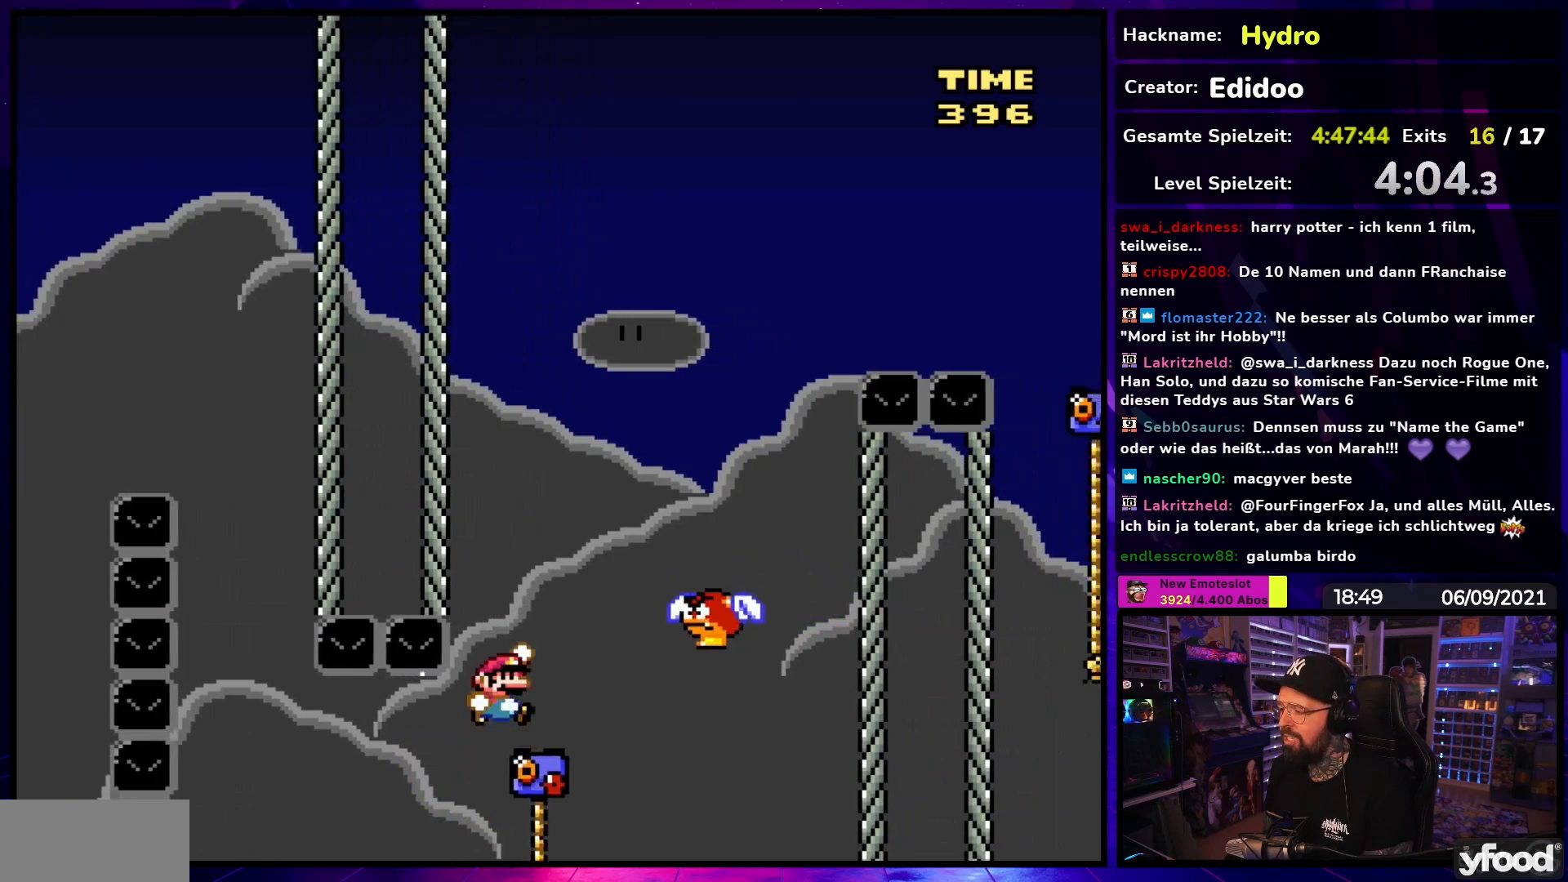
Gameplay with a controller (Nintendo layout); each line is a JSON object with the inputs held at the frame after it. "events" lists button and stick changes between this image and that frame as [ms after this image, input, new state], when the widget could be followed in between. Not read: L3 R3.
{"buttons": ["B", "Y", "DPAD_RIGHT"], "events": [[83, "DPAD_RIGHT", "up"], [167, "DPAD_RIGHT", "down"]]}
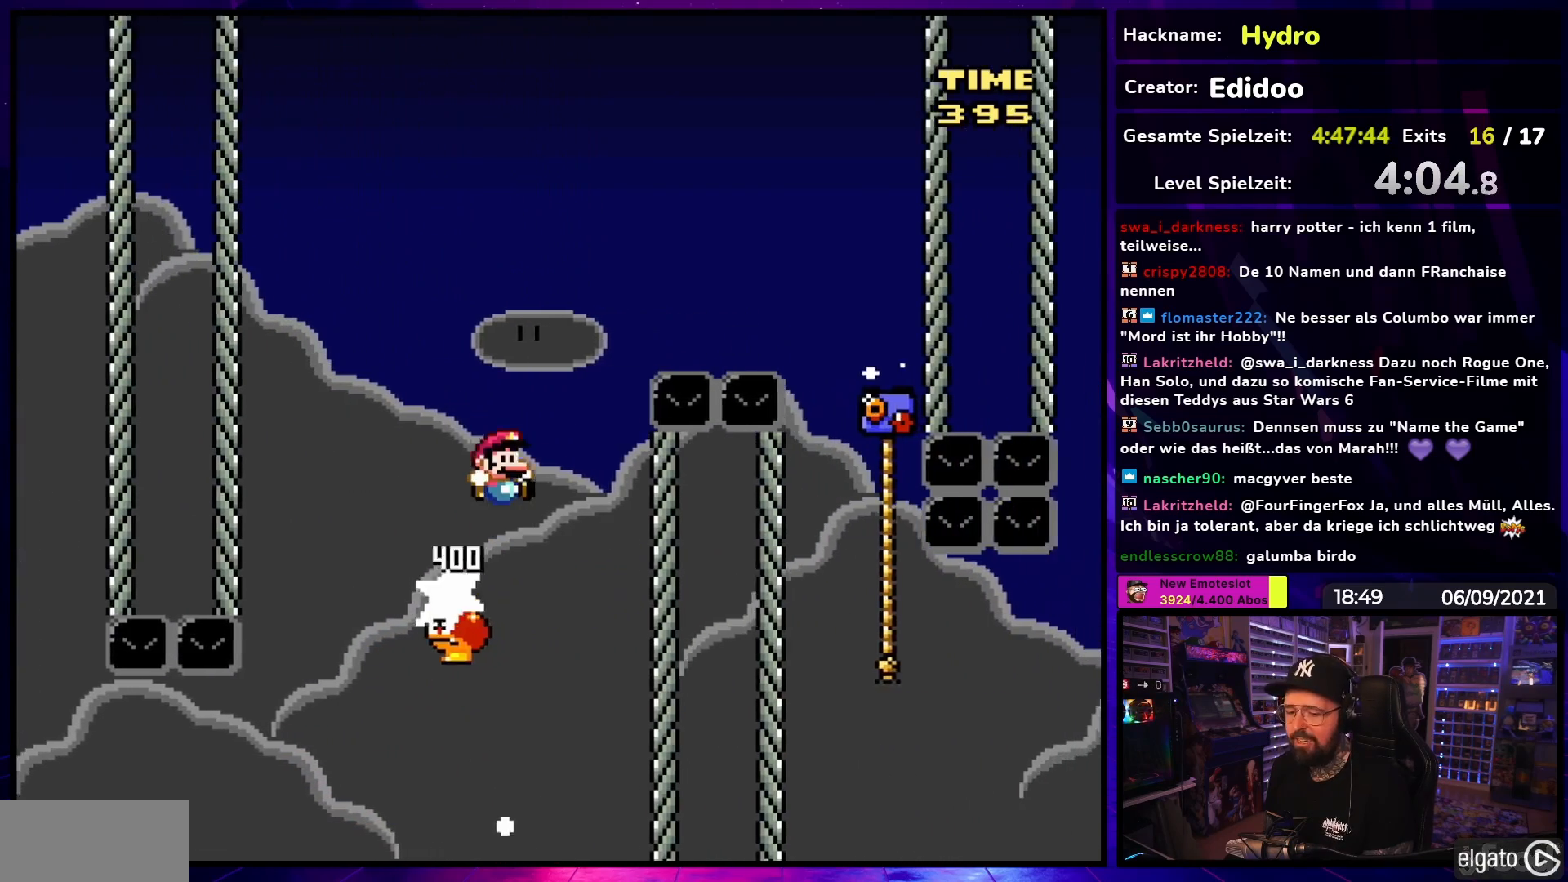
{"buttons": ["B", "Y", "DPAD_RIGHT"], "events": []}
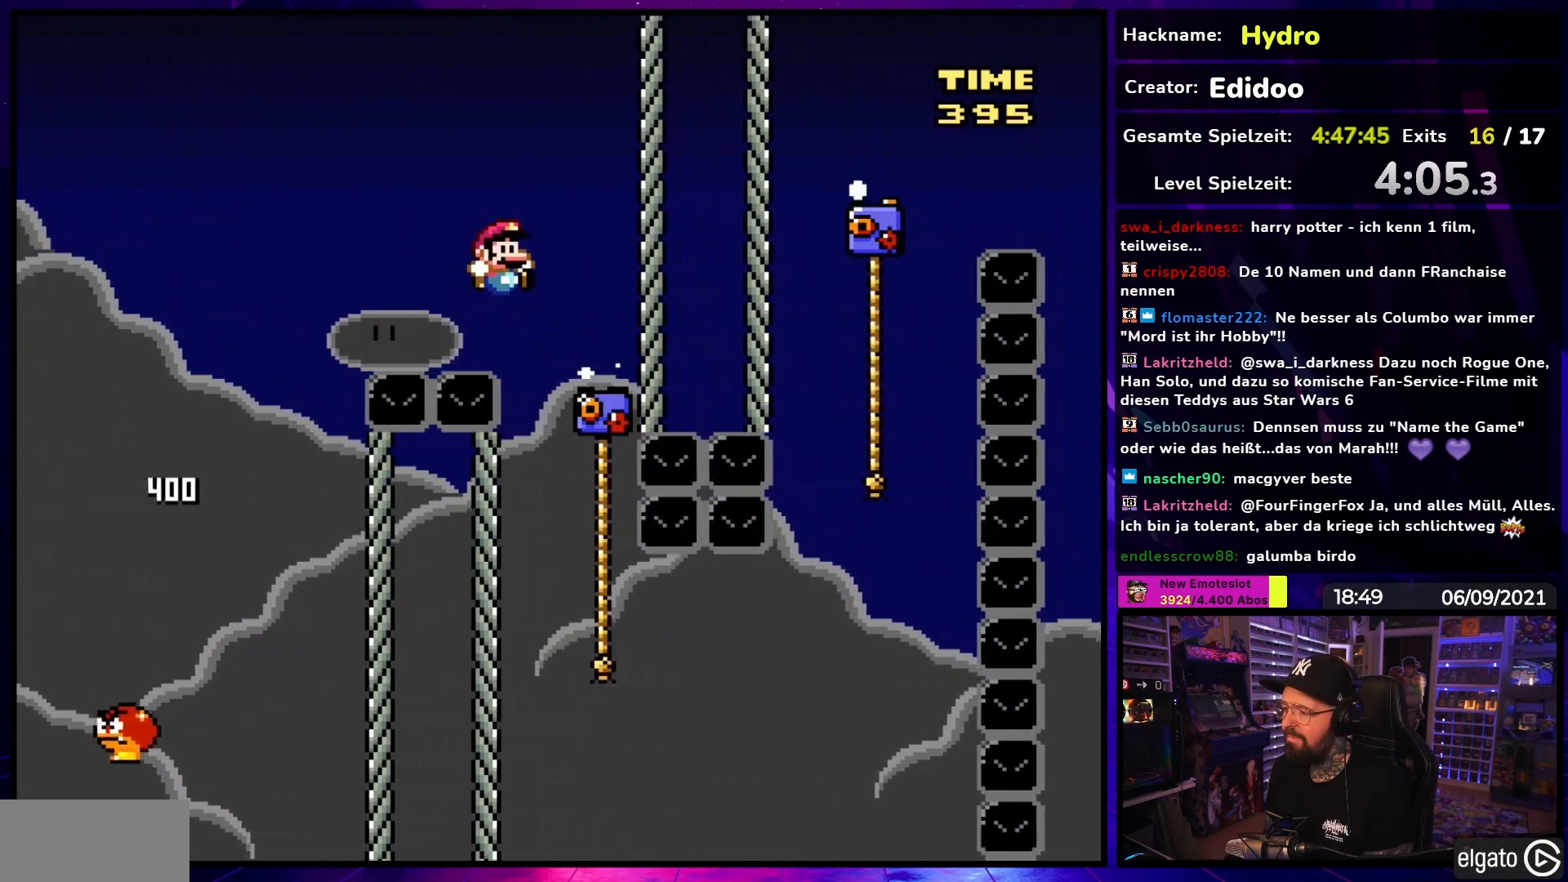
{"buttons": ["B", "Y", "DPAD_UP"], "events": [[17, "DPAD_RIGHT", "up"], [17, "DPAD_UP", "down"], [33, "DPAD_LEFT", "down"], [33, "DPAD_UP", "up"], [167, "DPAD_LEFT", "up"], [233, "DPAD_RIGHT", "down"], [483, "DPAD_UP", "down"], [500, "DPAD_RIGHT", "up"]]}
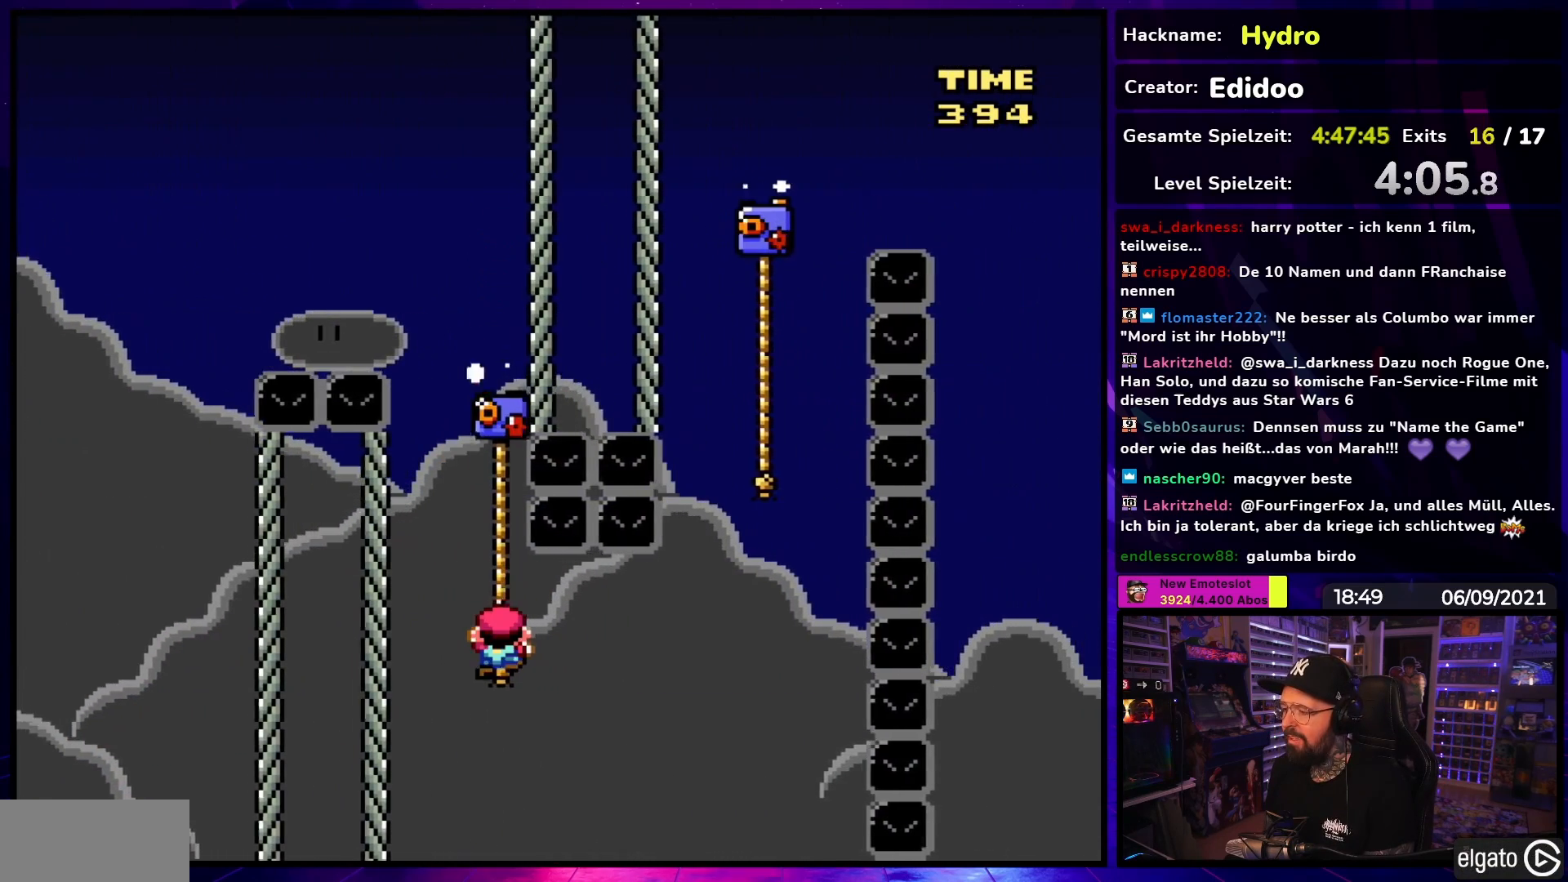
{"buttons": ["Y", "DPAD_UP"], "events": [[50, "B", "up"]]}
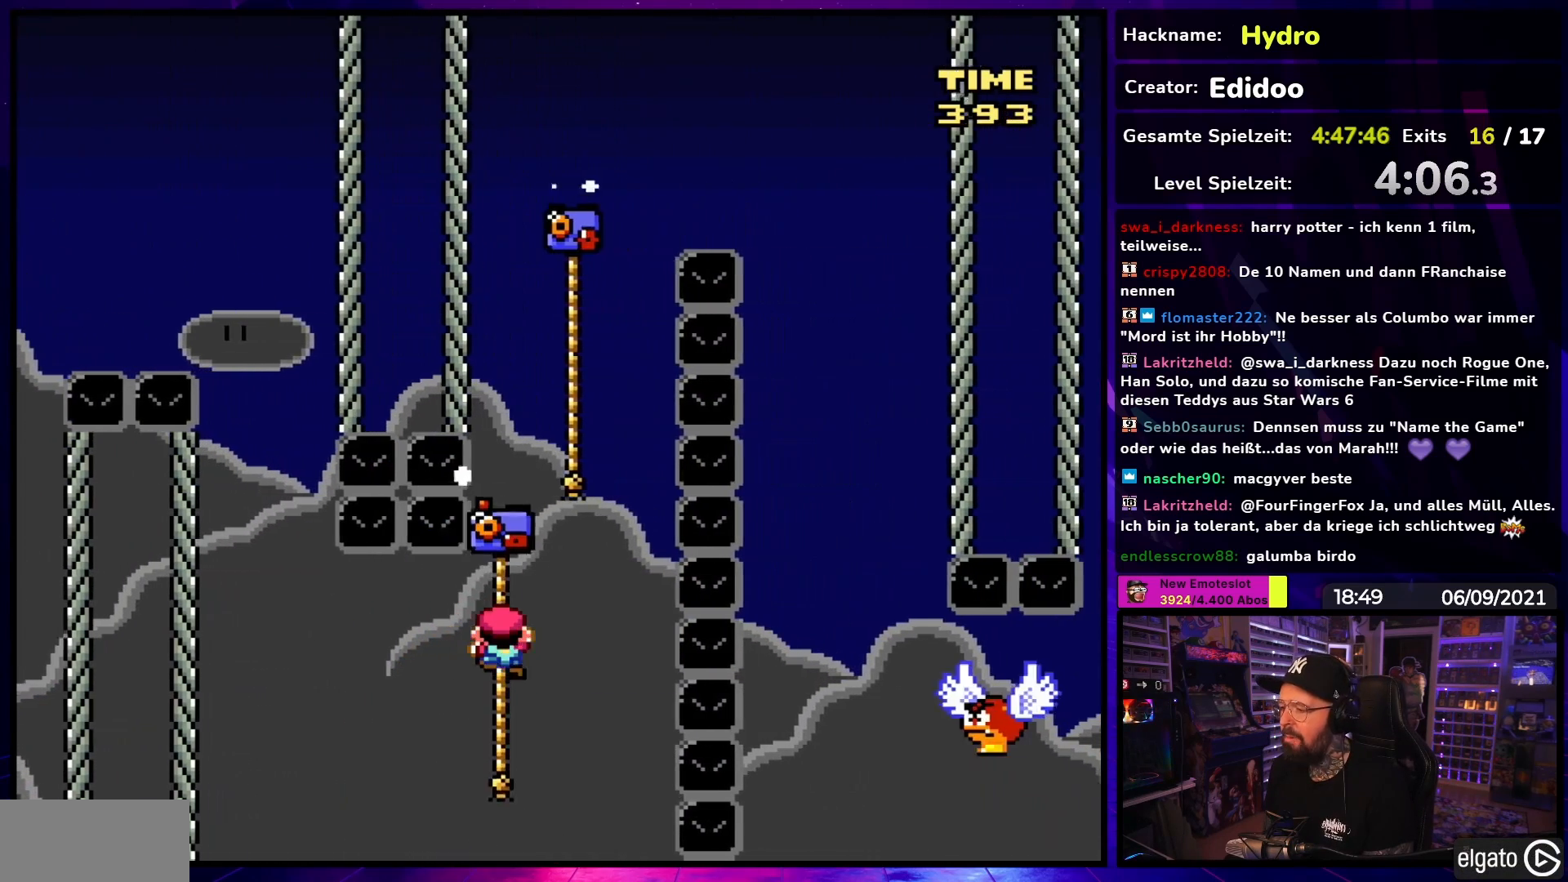
{"buttons": ["B", "Y", "DPAD_UP"], "events": [[50, "B", "down"], [100, "DPAD_UP", "up"], [217, "DPAD_RIGHT", "down"], [367, "DPAD_RIGHT", "up"], [417, "B", "up"], [433, "DPAD_UP", "down"], [500, "B", "down"]]}
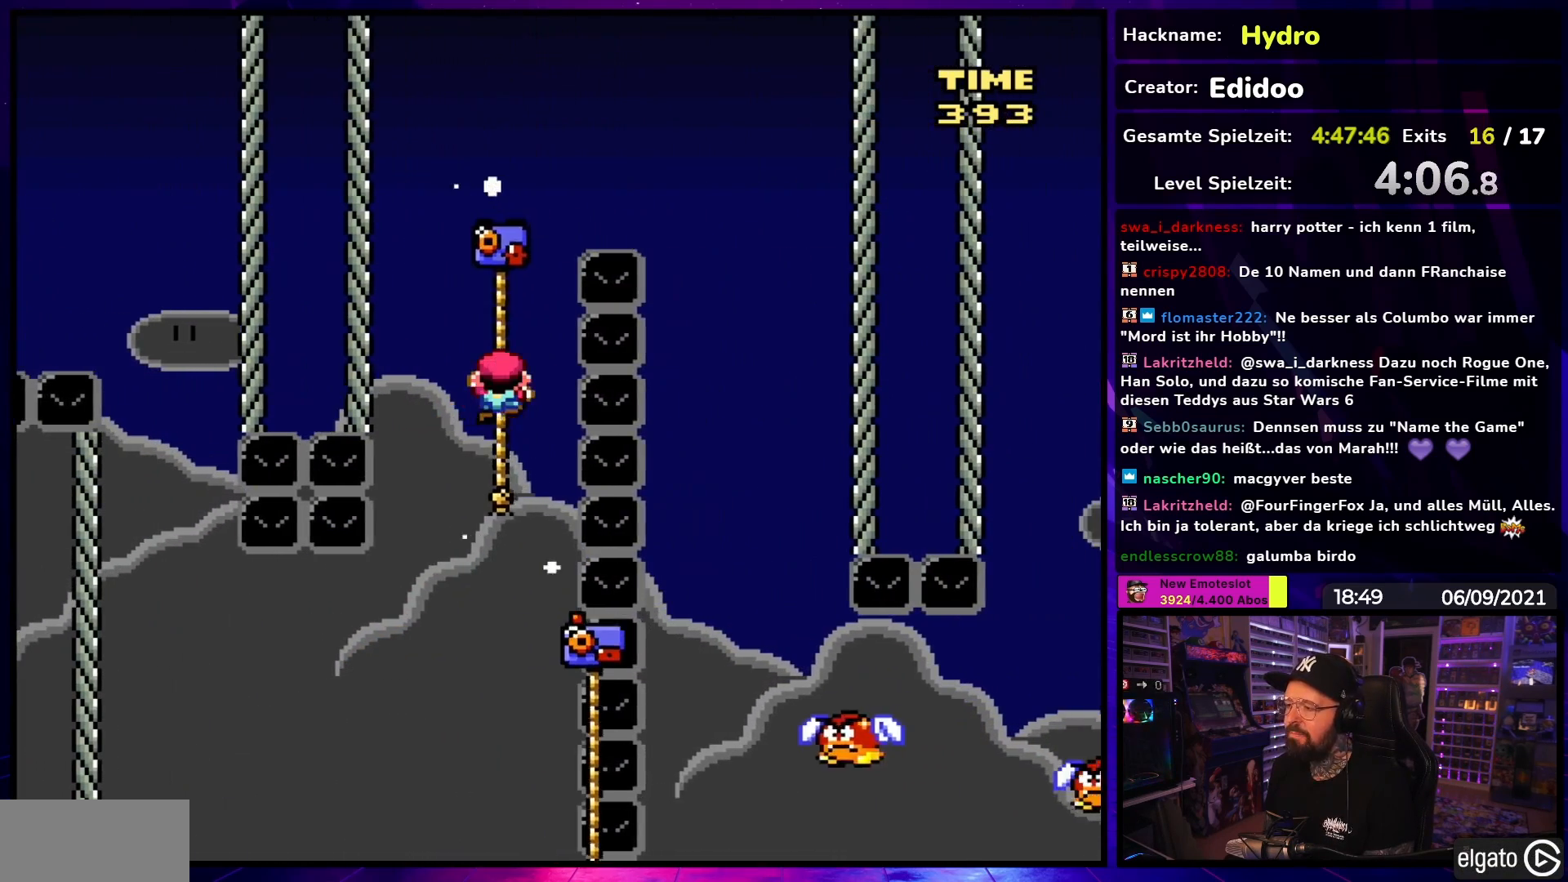
{"buttons": ["Y", "DPAD_UP"], "events": [[17, "DPAD_RIGHT", "down"], [33, "DPAD_UP", "up"], [383, "B", "up"], [500, "DPAD_RIGHT", "up"], [500, "DPAD_UP", "down"]]}
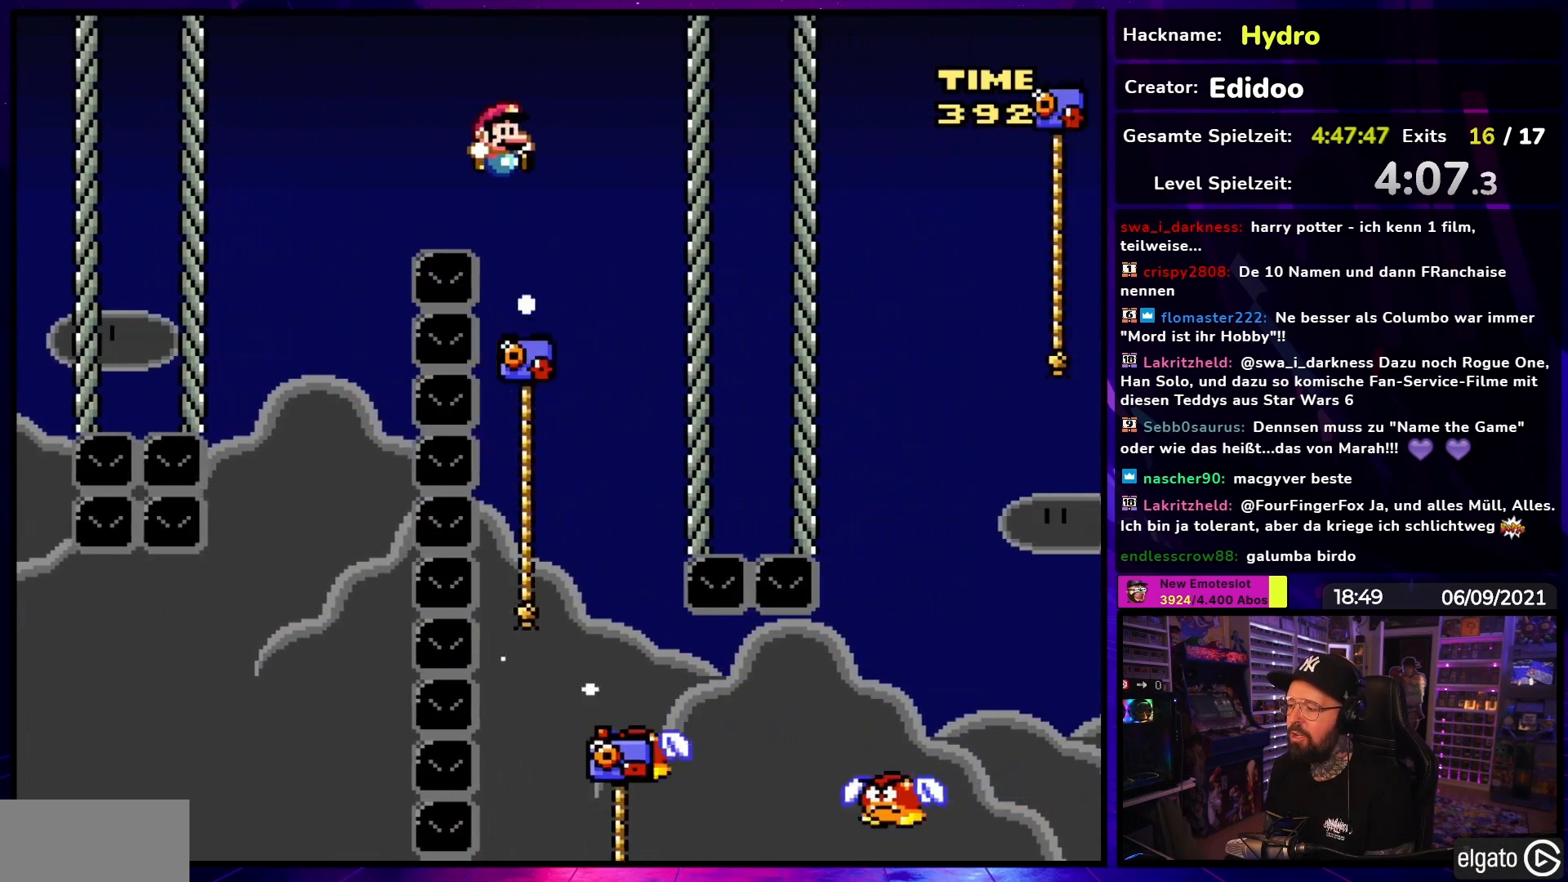
{"buttons": ["Y", "DPAD_RIGHT"], "events": [[17, "DPAD_UP", "up"], [33, "DPAD_LEFT", "down"], [183, "DPAD_LEFT", "up"], [317, "DPAD_RIGHT", "down"]]}
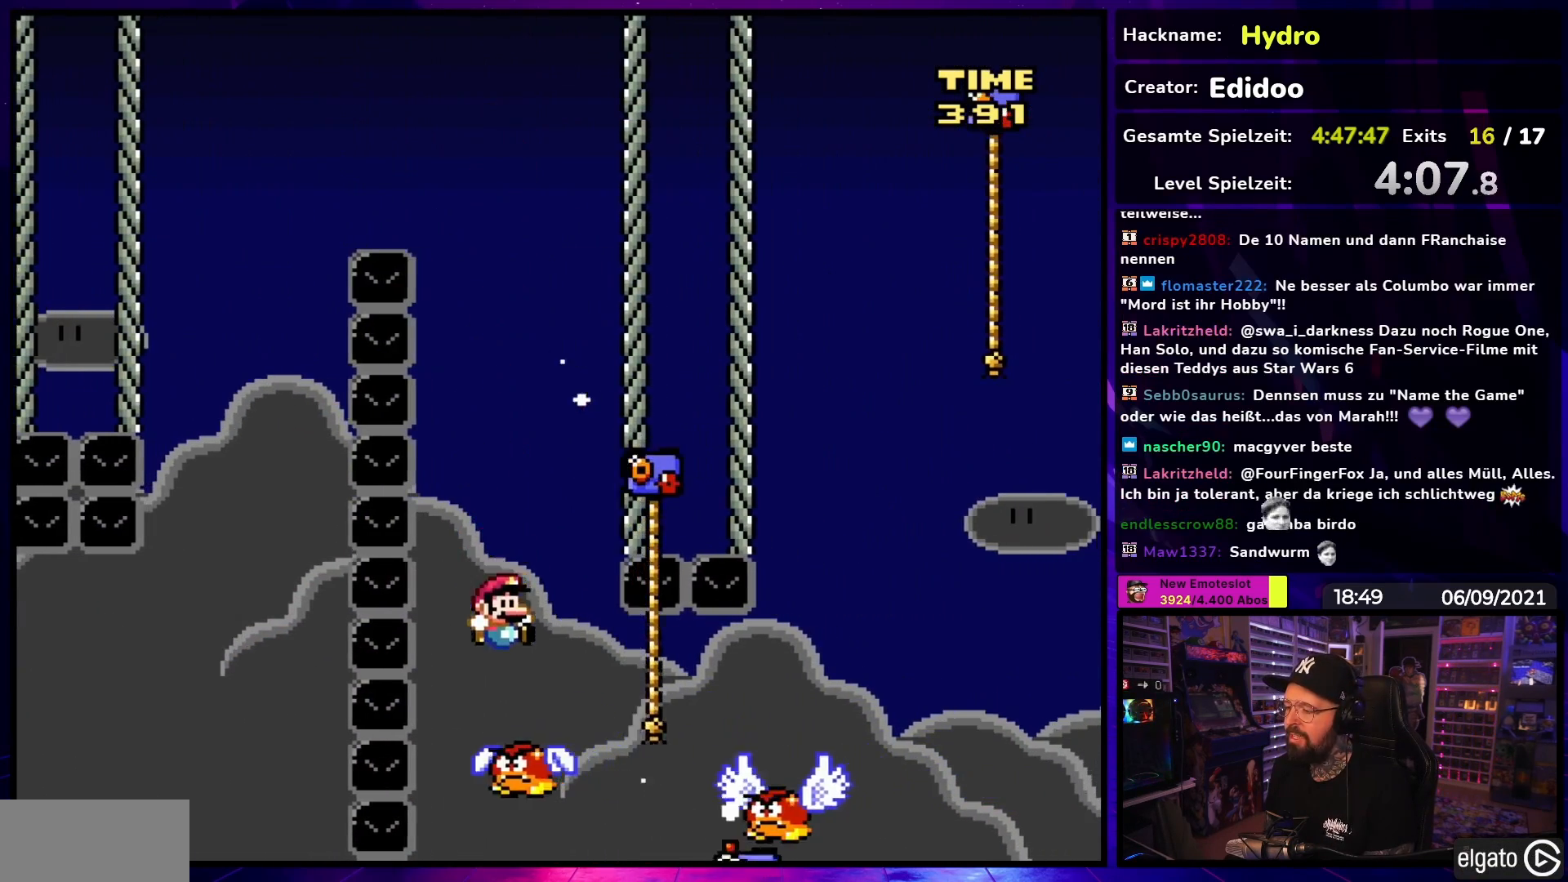
{"buttons": ["Y", "DPAD_RIGHT"], "events": [[150, "B", "down"], [217, "B", "up"]]}
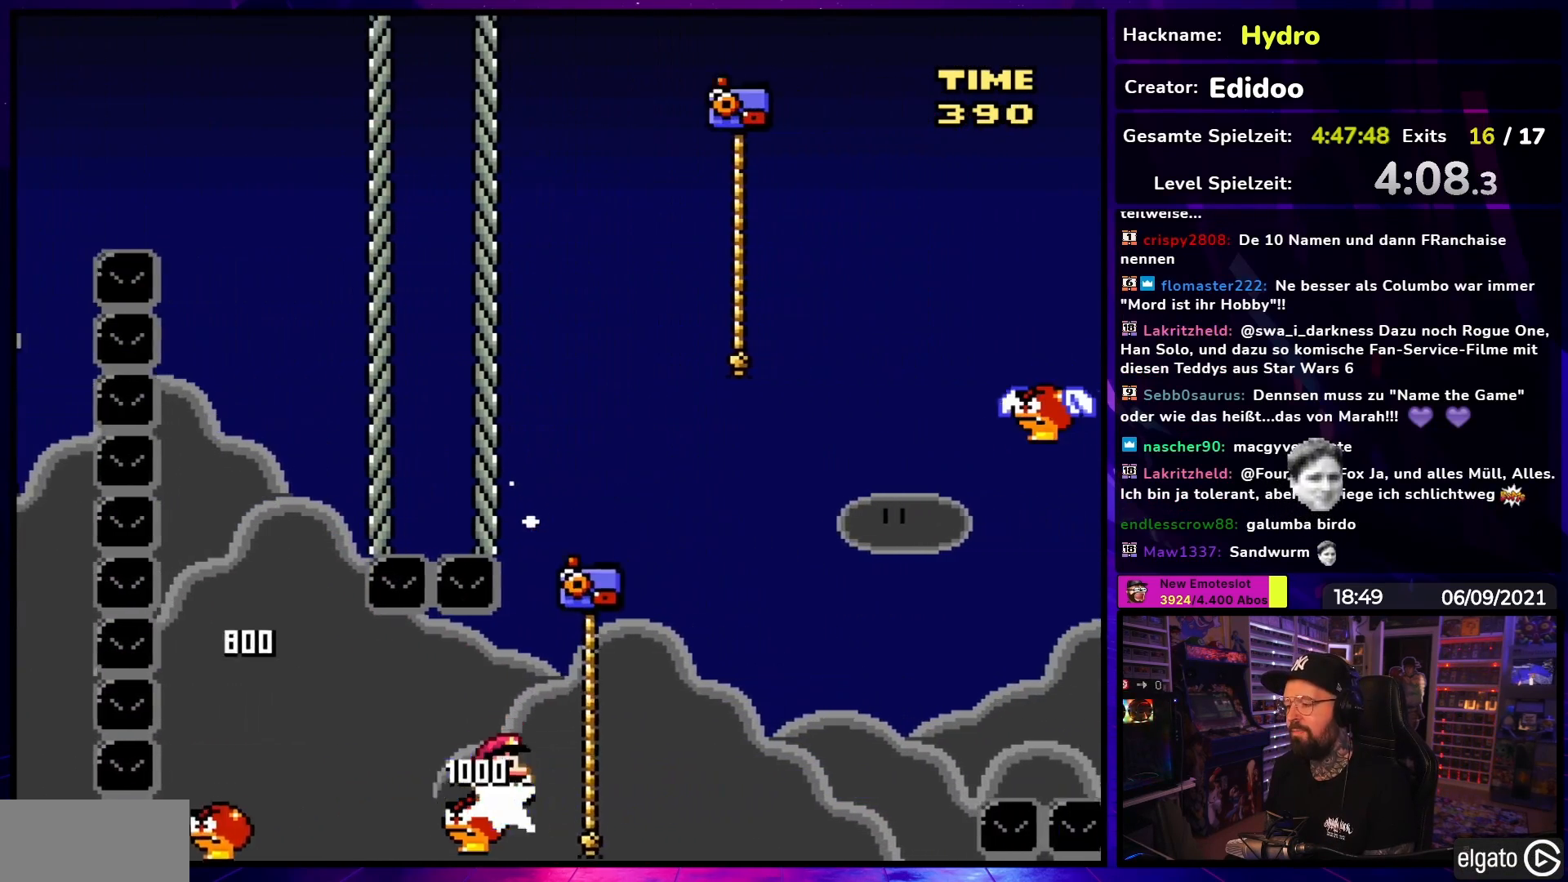
{"buttons": ["Y", "DPAD_UP", "DPAD_RIGHT"], "events": [[17, "DPAD_LEFT", "down"], [17, "DPAD_RIGHT", "up"], [33, "DPAD_LEFT", "up"], [33, "DPAD_RIGHT", "down"], [50, "B", "down"], [200, "DPAD_RIGHT", "up"], [217, "DPAD_RIGHT", "down"], [333, "DPAD_UP", "down"], [350, "B", "up"], [350, "DPAD_RIGHT", "up"], [450, "DPAD_RIGHT", "down"]]}
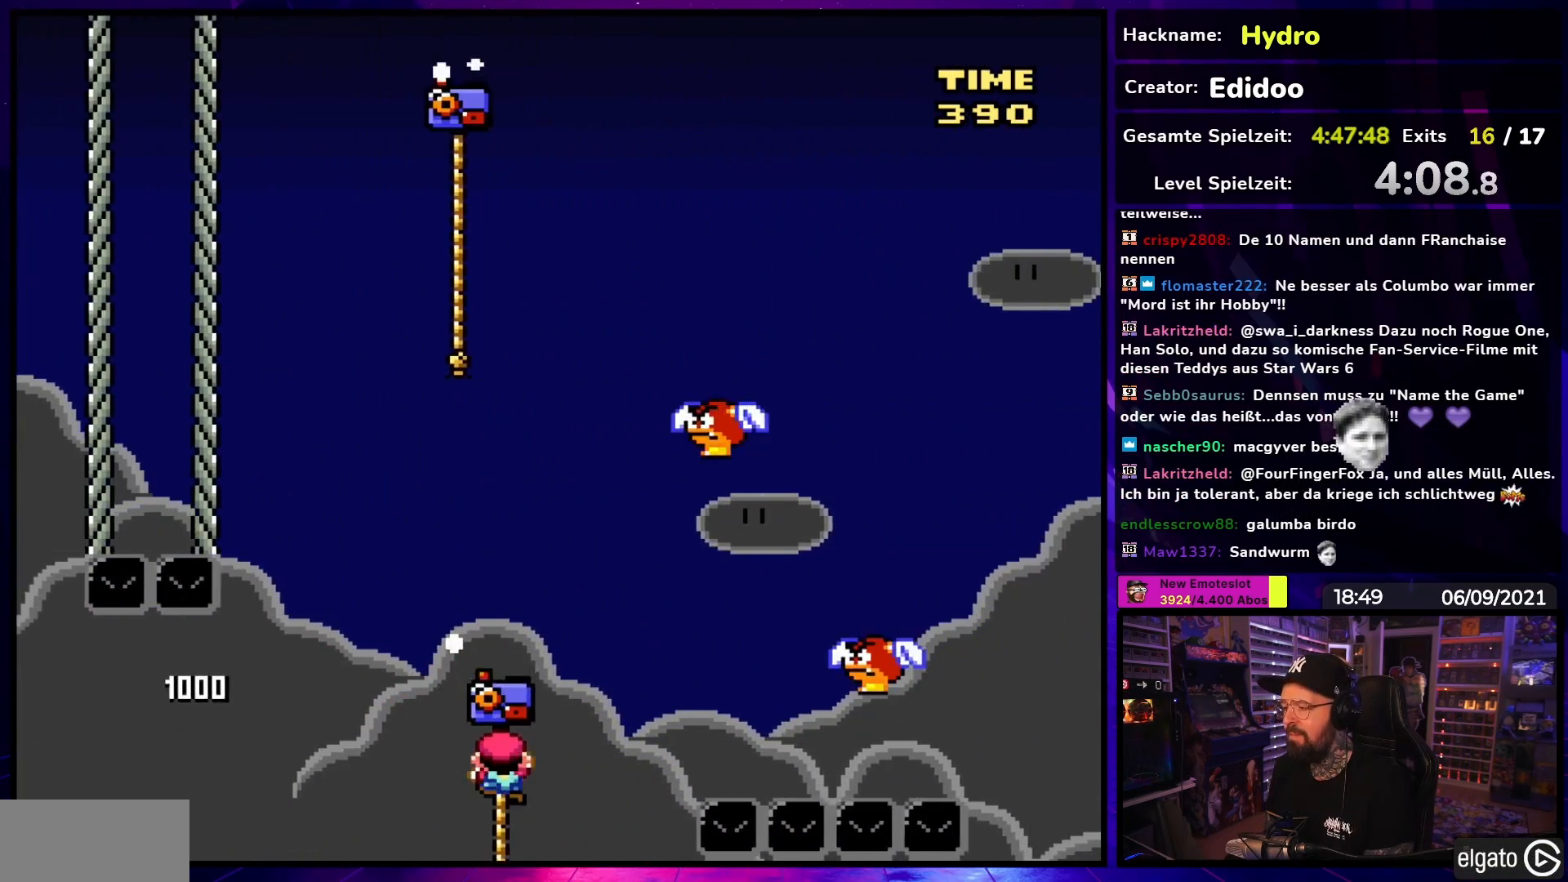
{"buttons": ["B", "Y", "DPAD_RIGHT"], "events": [[17, "B", "down"], [67, "DPAD_UP", "up"], [417, "B", "up"], [500, "B", "down"]]}
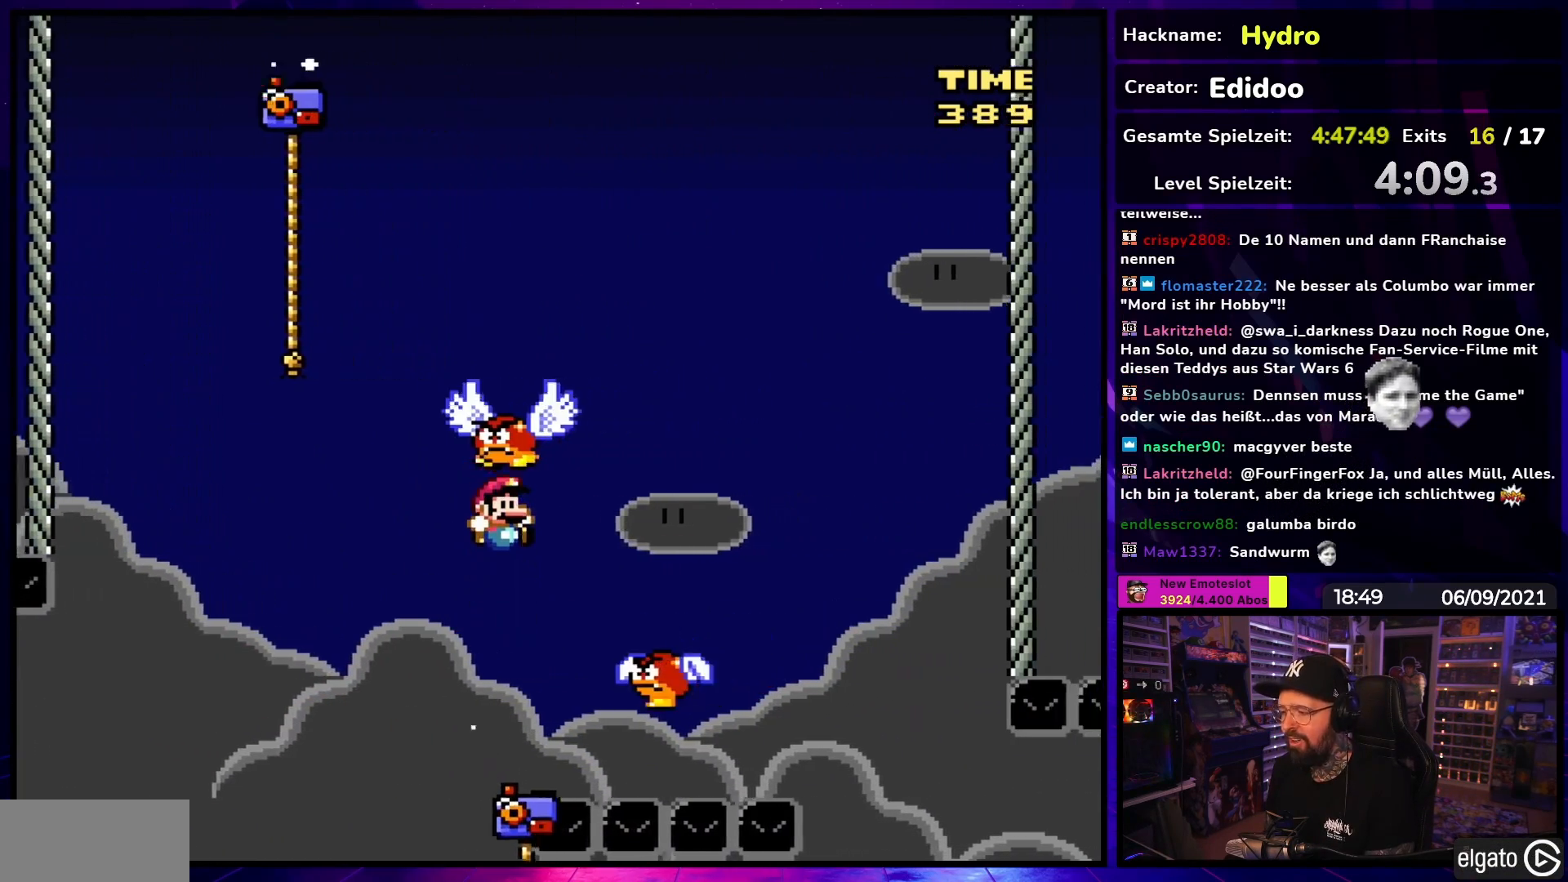
{"buttons": ["B", "Y"], "events": [[133, "DPAD_UP", "down"], [150, "DPAD_RIGHT", "up"], [167, "DPAD_LEFT", "down"], [167, "DPAD_UP", "up"], [500, "DPAD_LEFT", "up"]]}
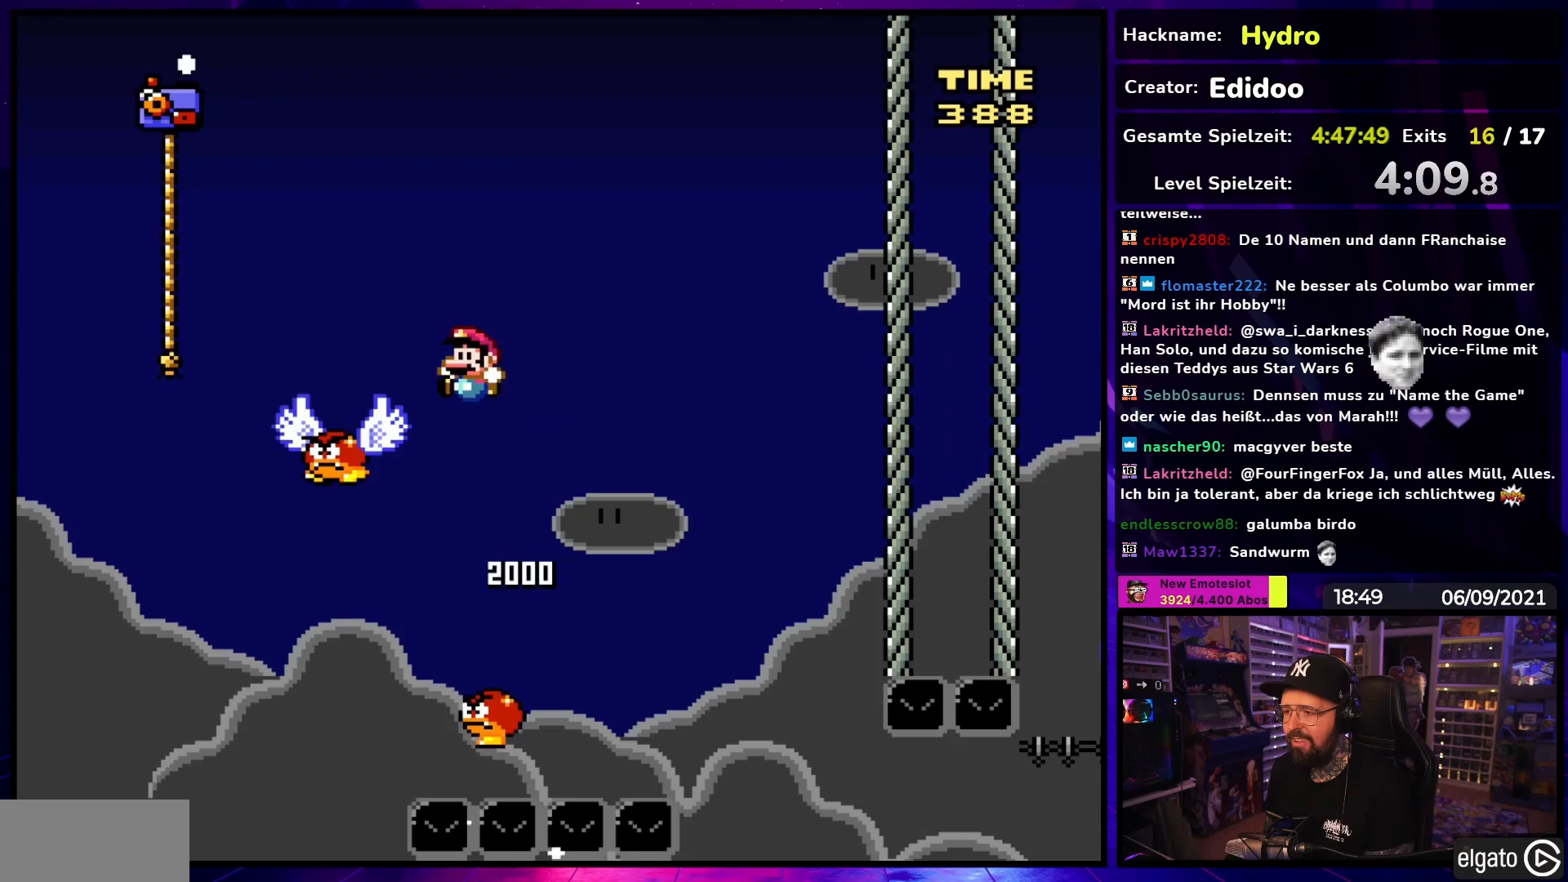
{"buttons": ["B", "Y", "DPAD_LEFT"], "events": [[67, "B", "up"], [83, "DPAD_LEFT", "down"], [150, "B", "down"]]}
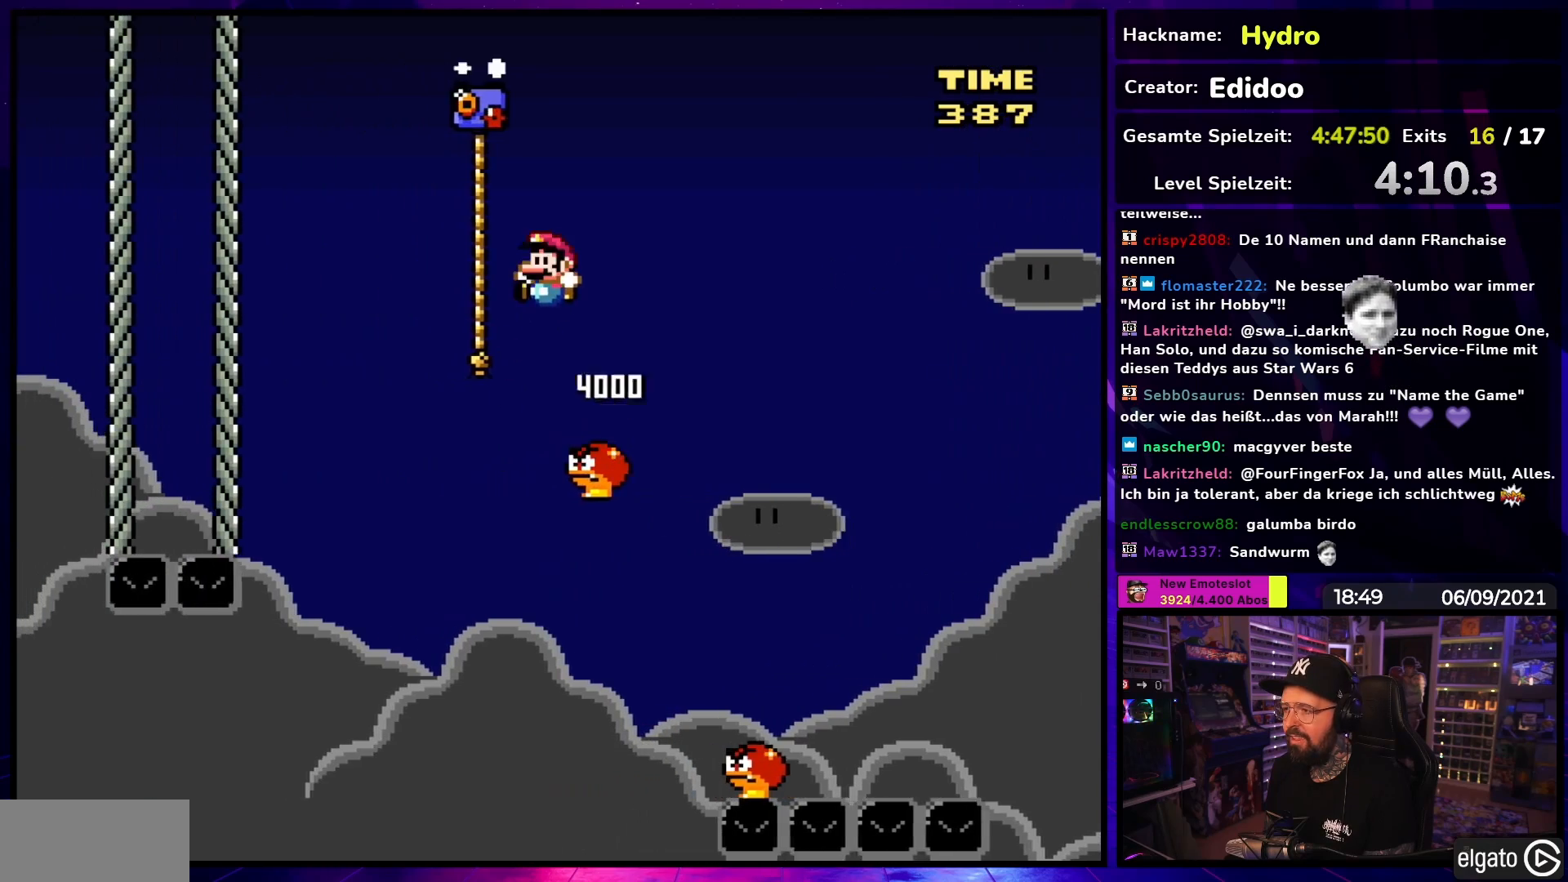
{"buttons": ["Y", "DPAD_UP"], "events": [[100, "DPAD_UP", "down"], [117, "DPAD_LEFT", "up"], [167, "B", "up"]]}
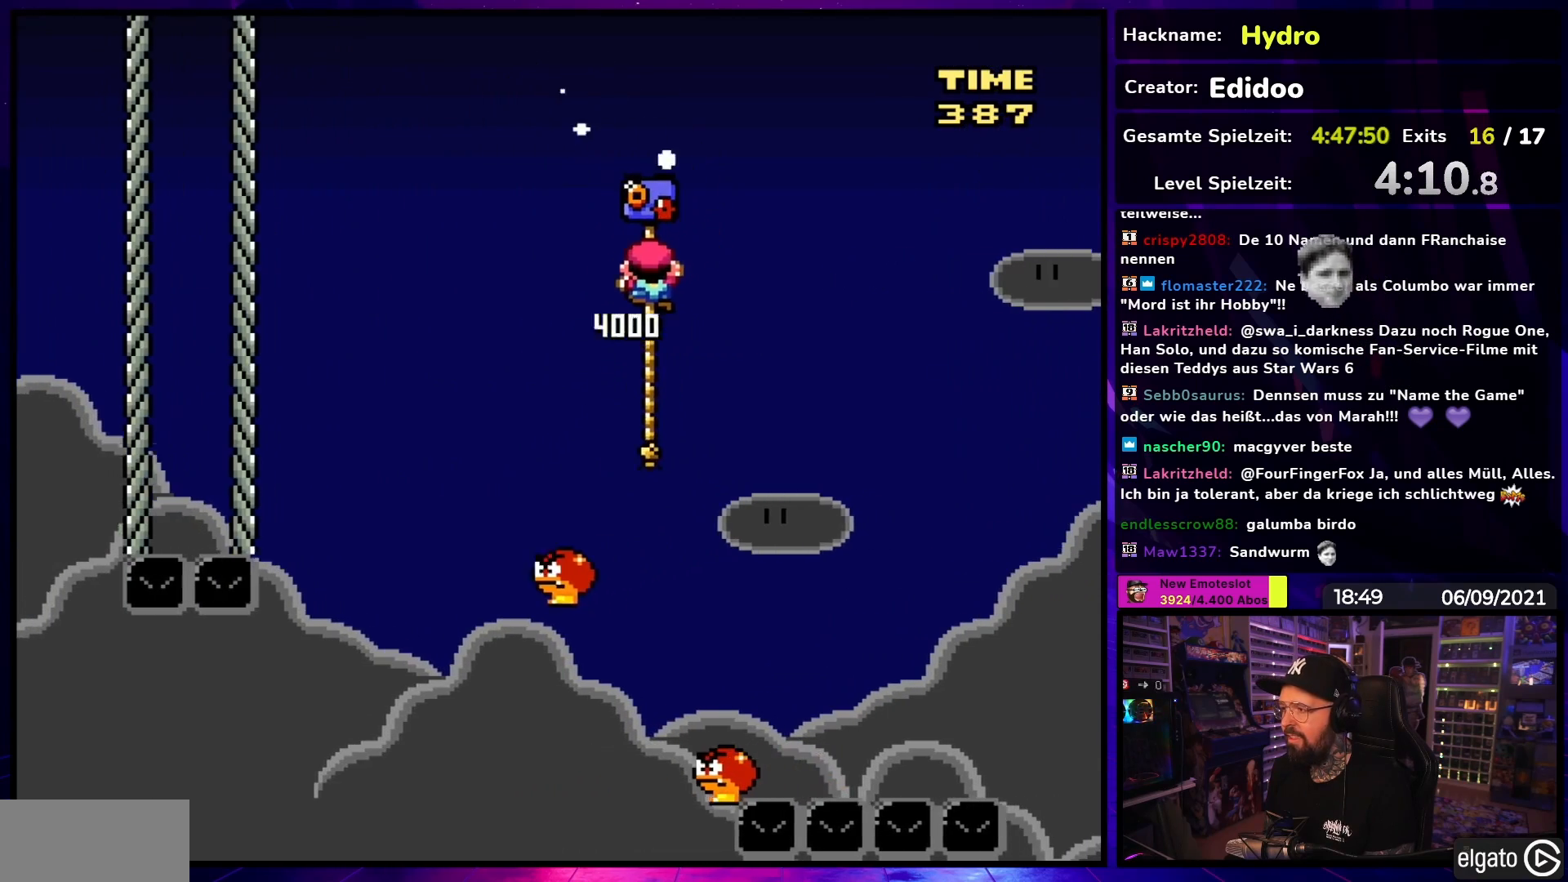
{"buttons": ["Y", "DPAD_UP"], "events": []}
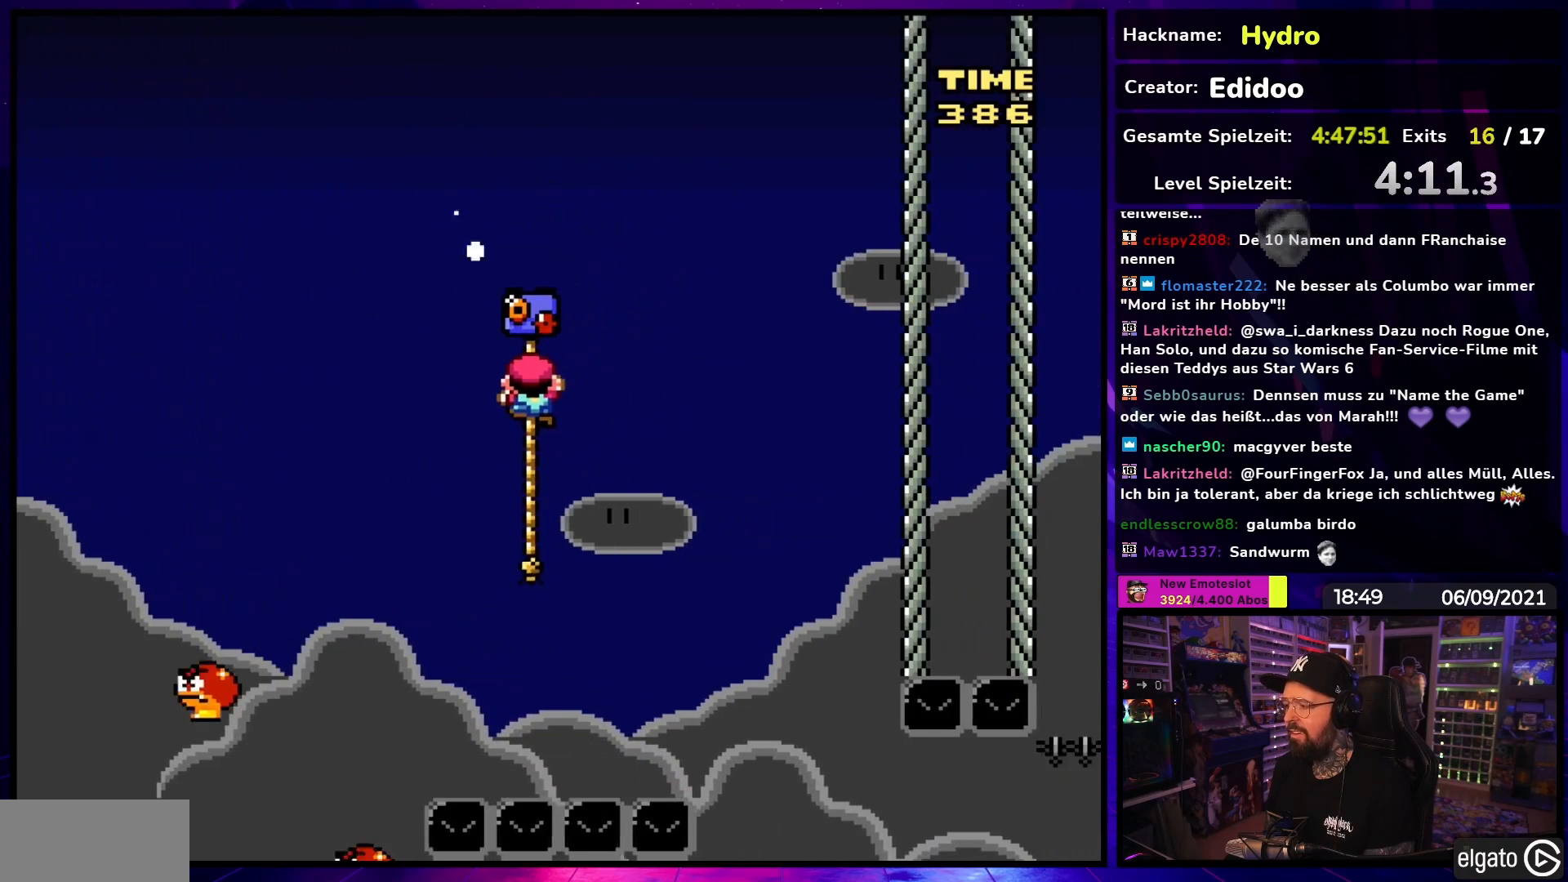
{"buttons": ["Y", "DPAD_UP"], "events": []}
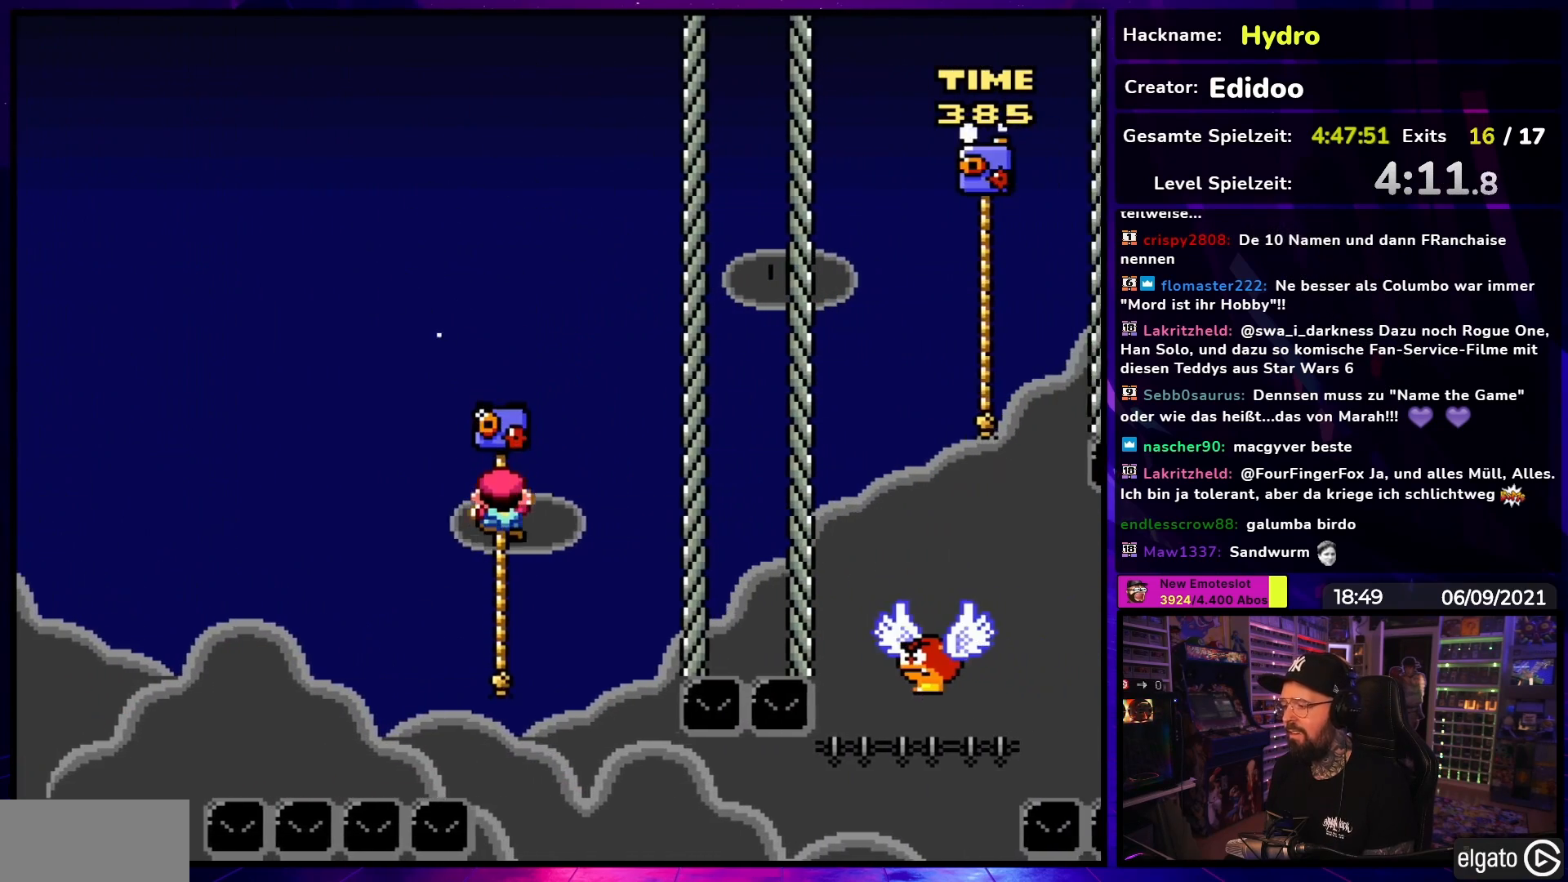
{"buttons": ["B", "Y", "DPAD_LEFT"], "events": [[200, "DPAD_LEFT", "down"], [200, "DPAD_UP", "up"], [217, "DPAD_DOWN", "down"], [217, "DPAD_LEFT", "up"], [400, "B", "down"], [400, "DPAD_LEFT", "down"], [433, "DPAD_DOWN", "up"]]}
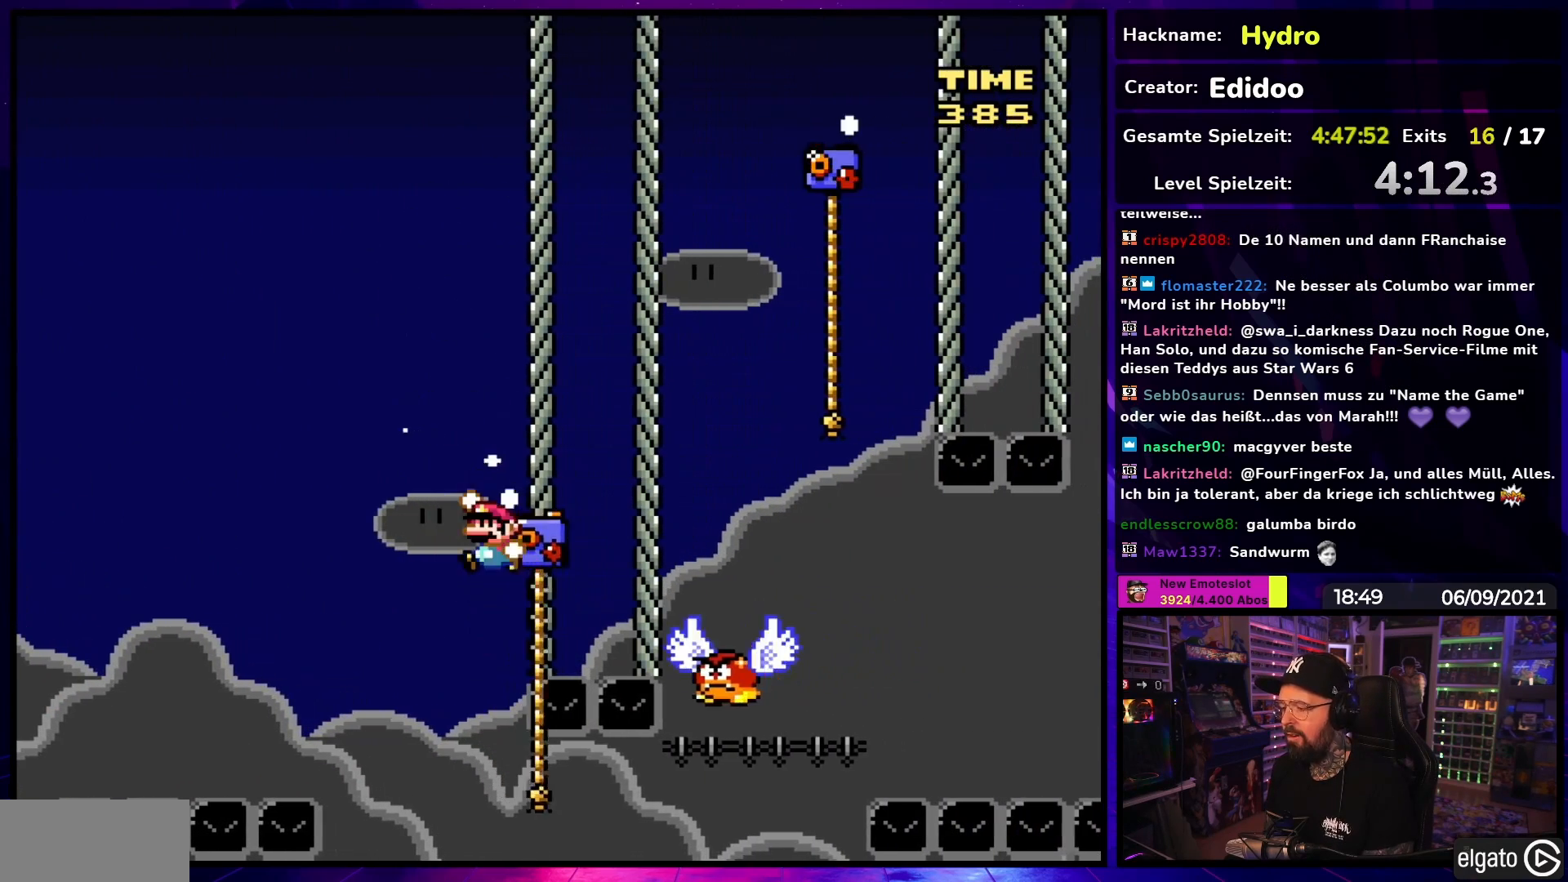
{"buttons": ["Y"], "events": [[17, "B", "up"], [67, "DPAD_LEFT", "up"]]}
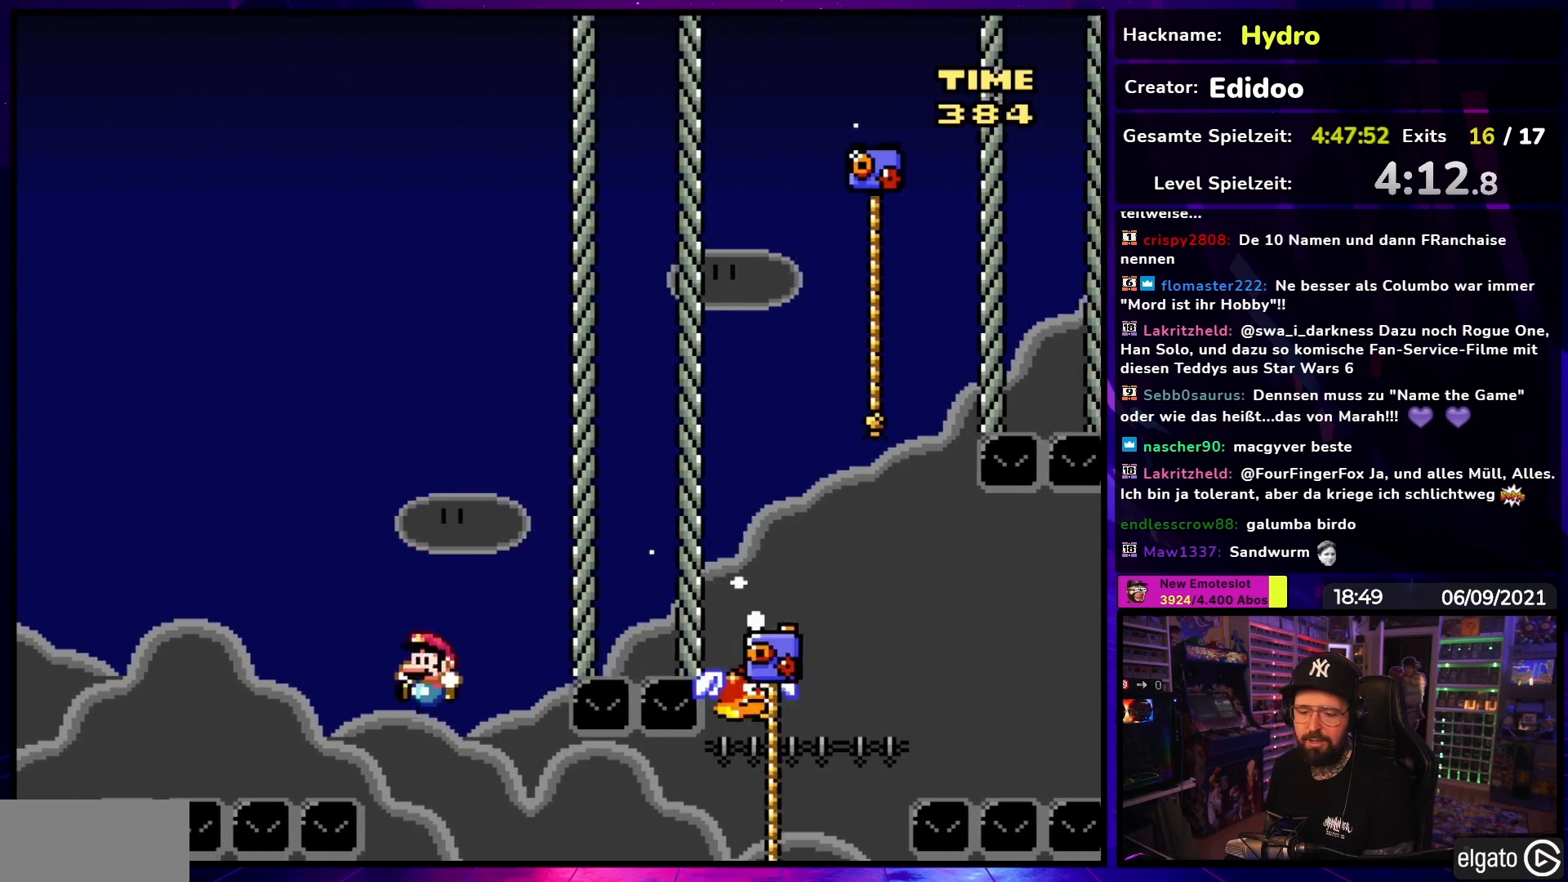
{"buttons": ["A"], "events": [[33, "Y", "up"], [483, "A", "down"]]}
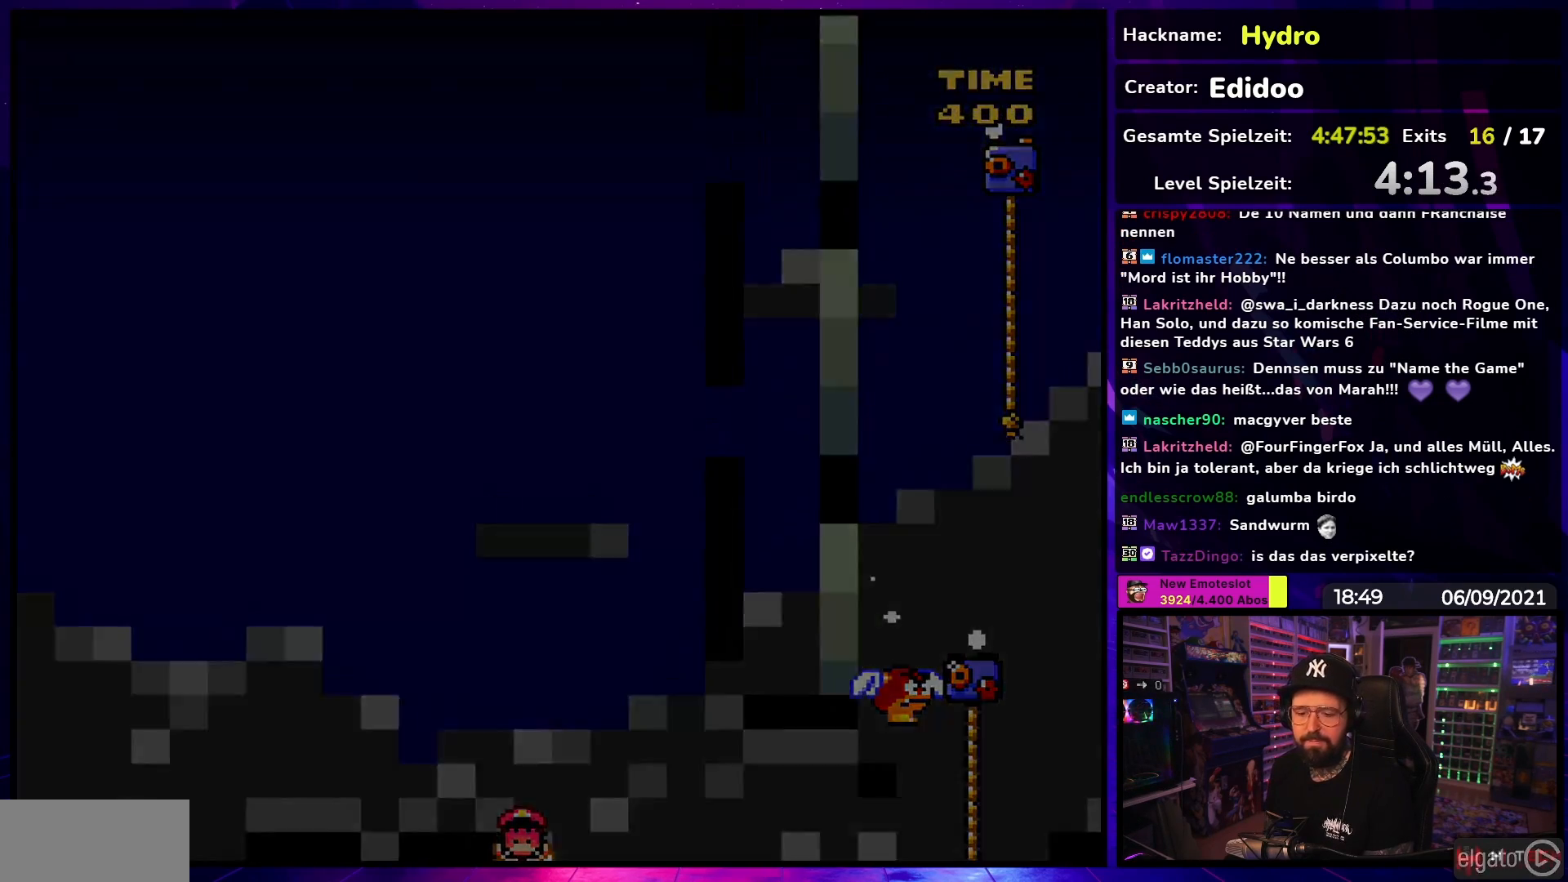
{"buttons": ["Y", "DPAD_RIGHT"], "events": [[83, "A", "up"], [167, "Y", "down"], [483, "DPAD_RIGHT", "down"]]}
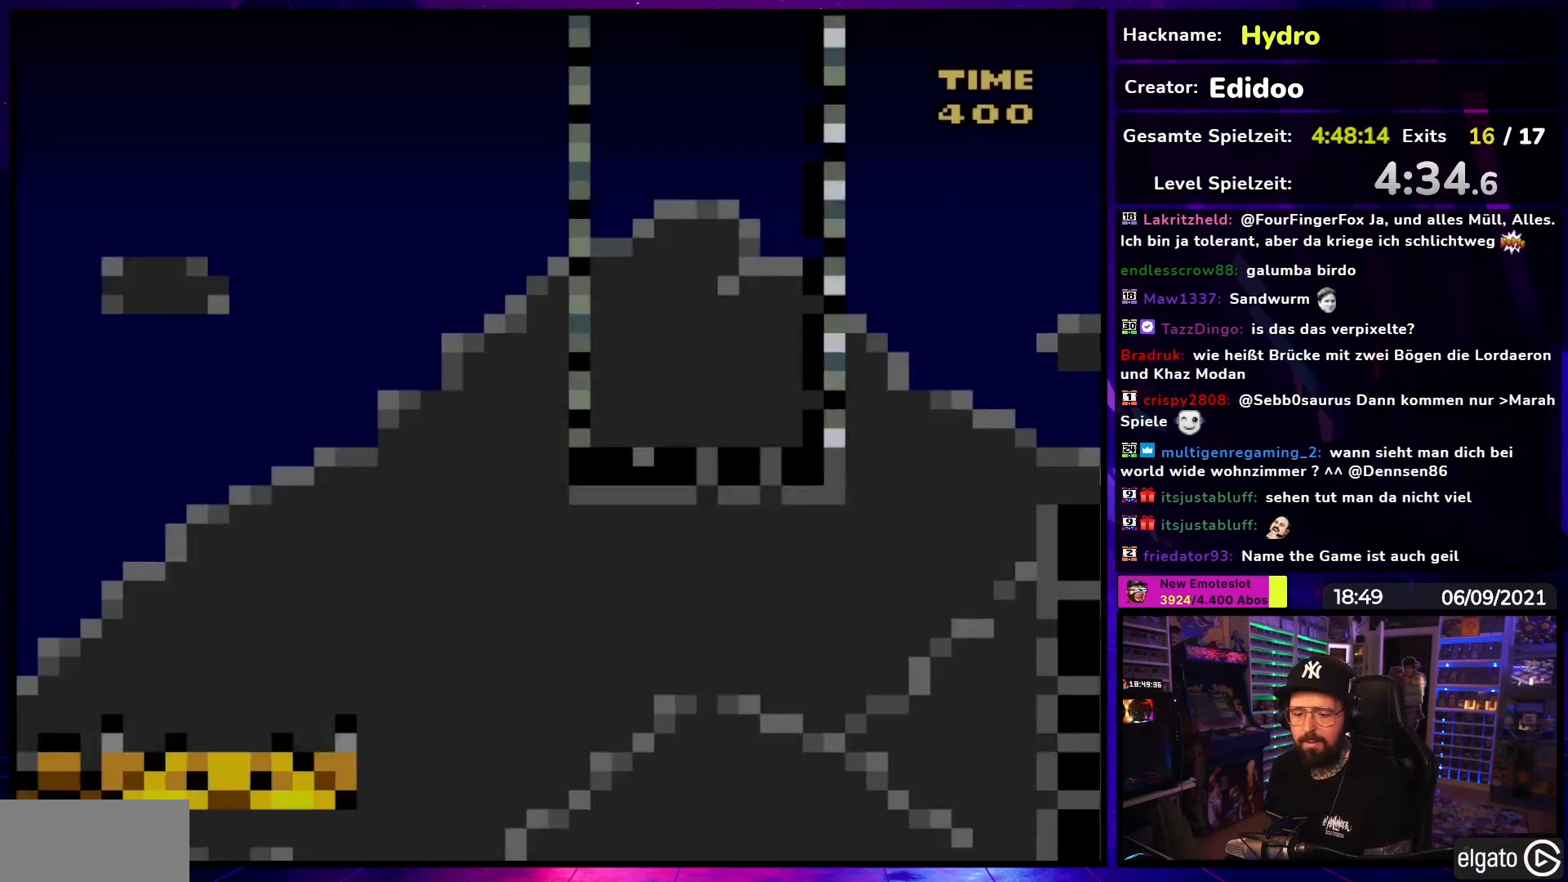
{"buttons": ["Y", "DPAD_RIGHT"], "events": []}
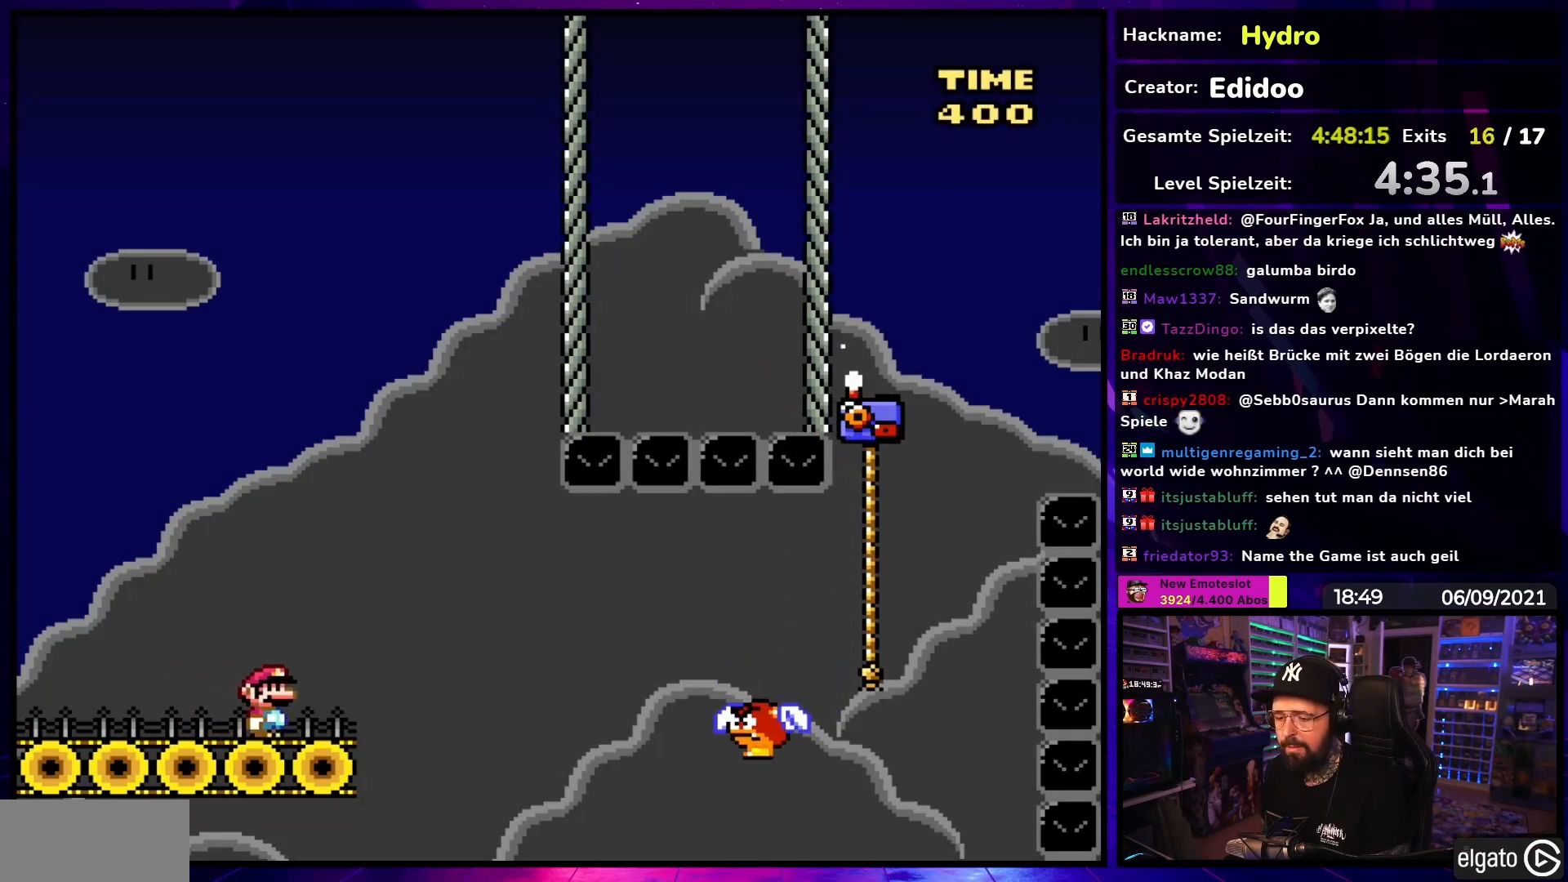
{"buttons": ["Y", "DPAD_RIGHT"], "events": [[67, "B", "down"], [100, "B", "up"], [250, "B", "down"], [383, "B", "up"]]}
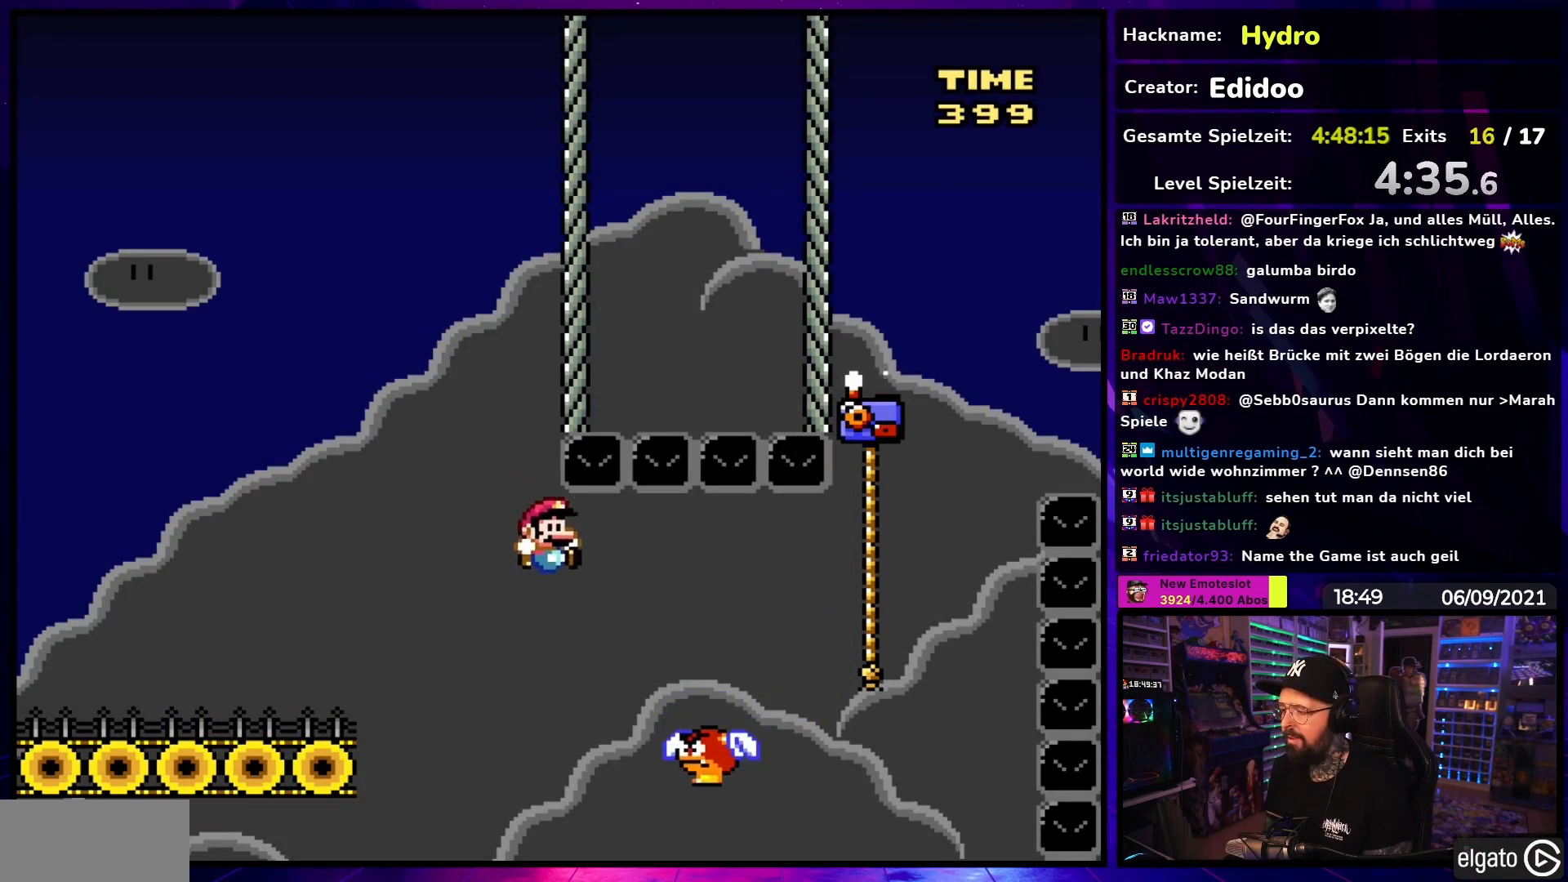
{"buttons": ["B", "Y", "DPAD_UP", "DPAD_RIGHT"], "events": [[33, "DPAD_LEFT", "down"], [50, "DPAD_LEFT", "up"], [250, "B", "down"], [483, "DPAD_UP", "down"]]}
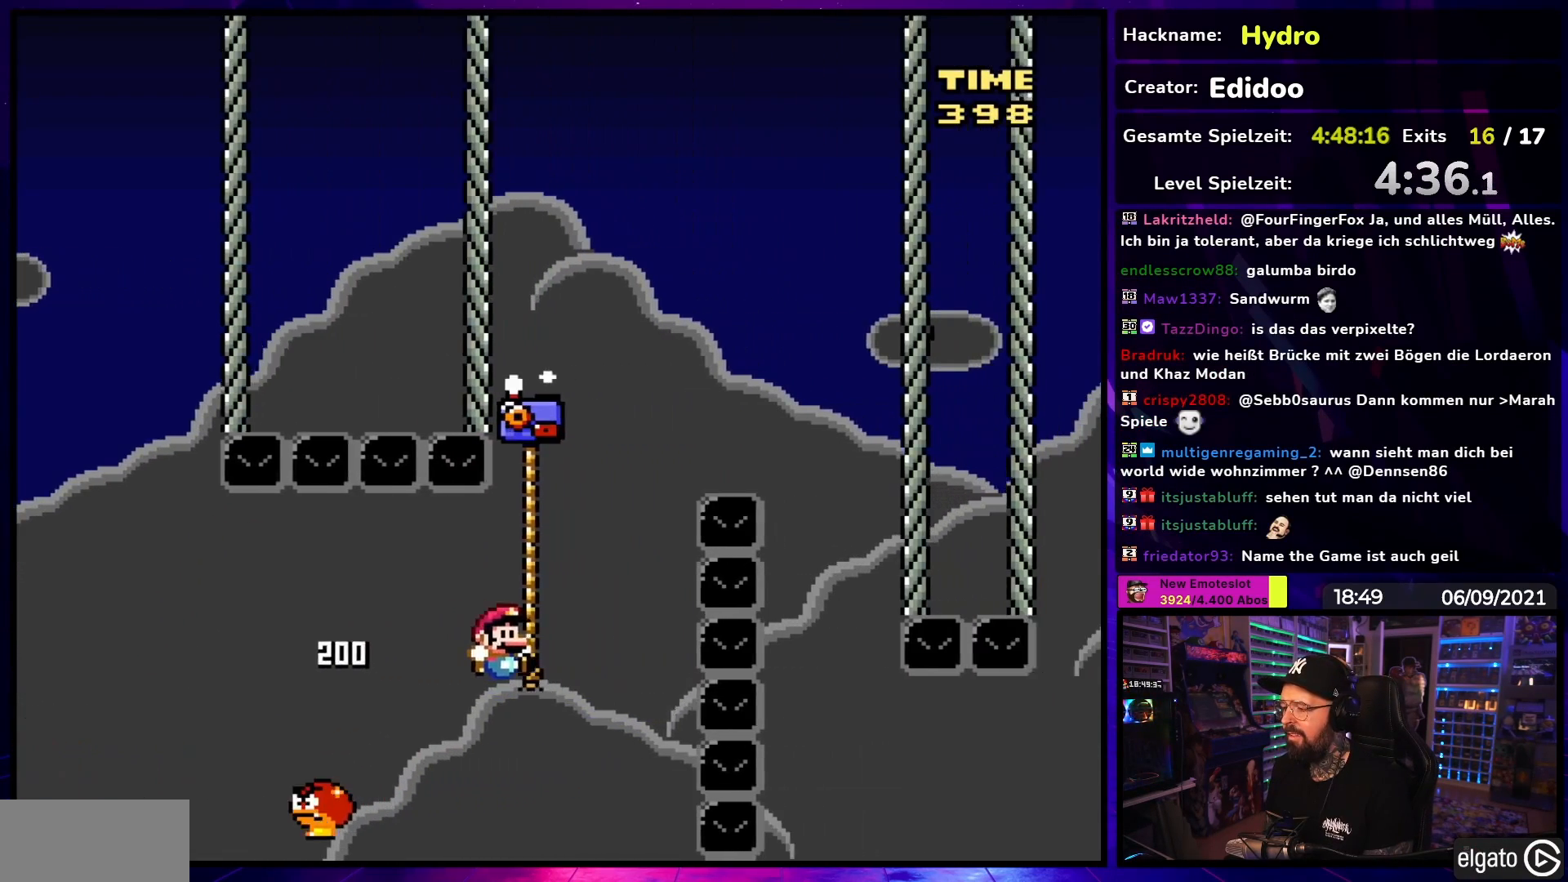
{"buttons": ["B", "Y", "DPAD_RIGHT"], "events": [[17, "DPAD_RIGHT", "up"], [33, "B", "up"], [83, "DPAD_RIGHT", "down"], [150, "B", "down"], [183, "DPAD_UP", "up"]]}
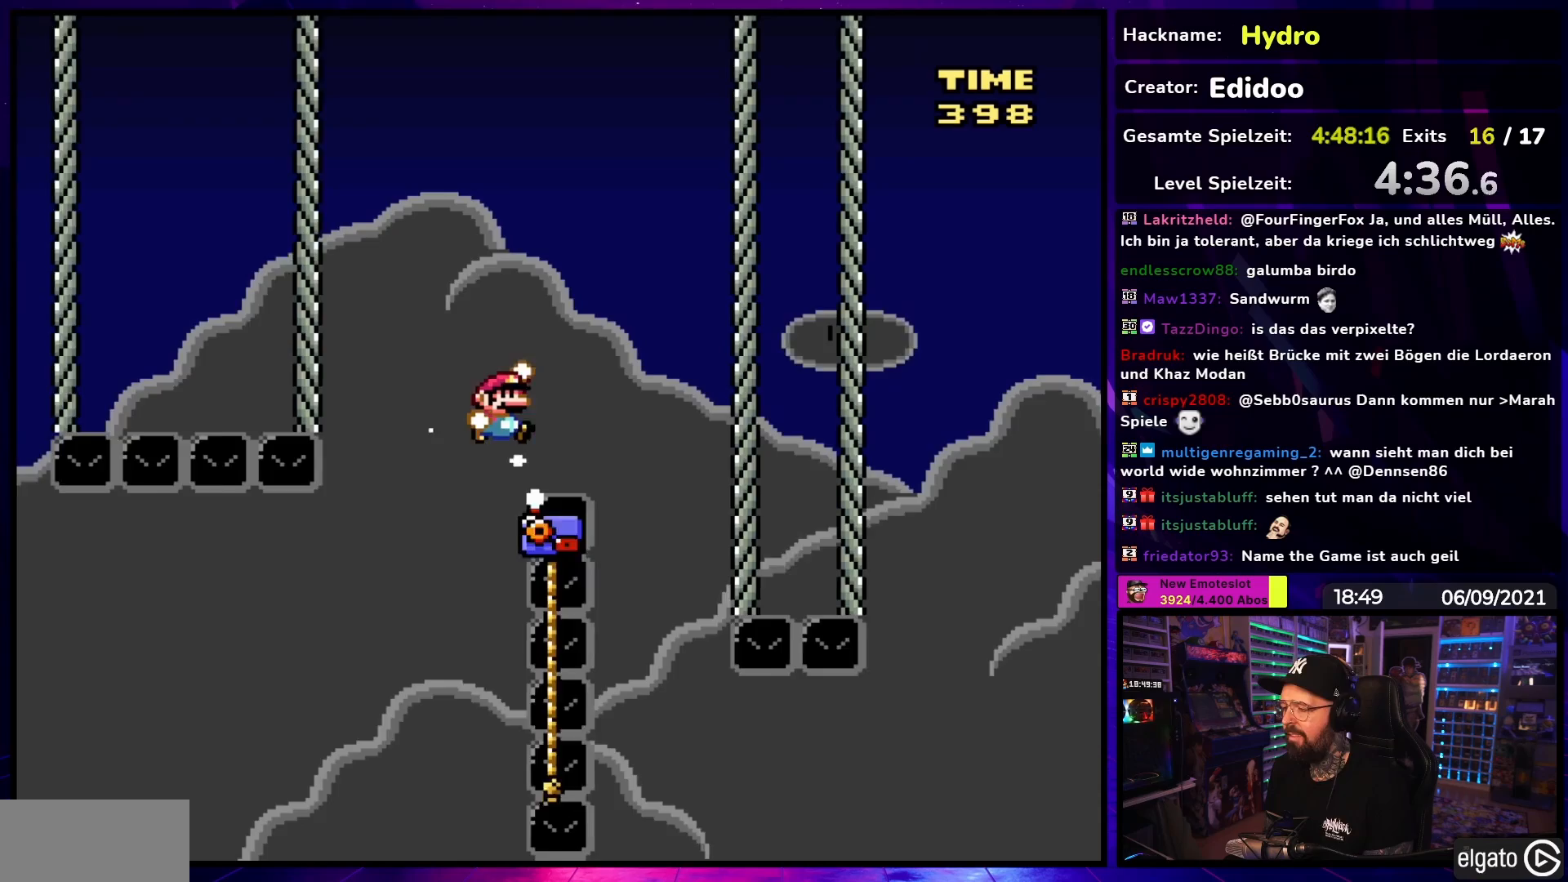
{"buttons": ["Y", "DPAD_UP", "DPAD_RIGHT"], "events": [[33, "B", "up"], [200, "DPAD_UP", "down"], [217, "DPAD_RIGHT", "up"], [233, "DPAD_LEFT", "down"], [233, "DPAD_UP", "up"], [317, "DPAD_UP", "down"], [333, "DPAD_LEFT", "up"], [333, "DPAD_RIGHT", "down"], [333, "DPAD_UP", "up"], [500, "DPAD_UP", "down"]]}
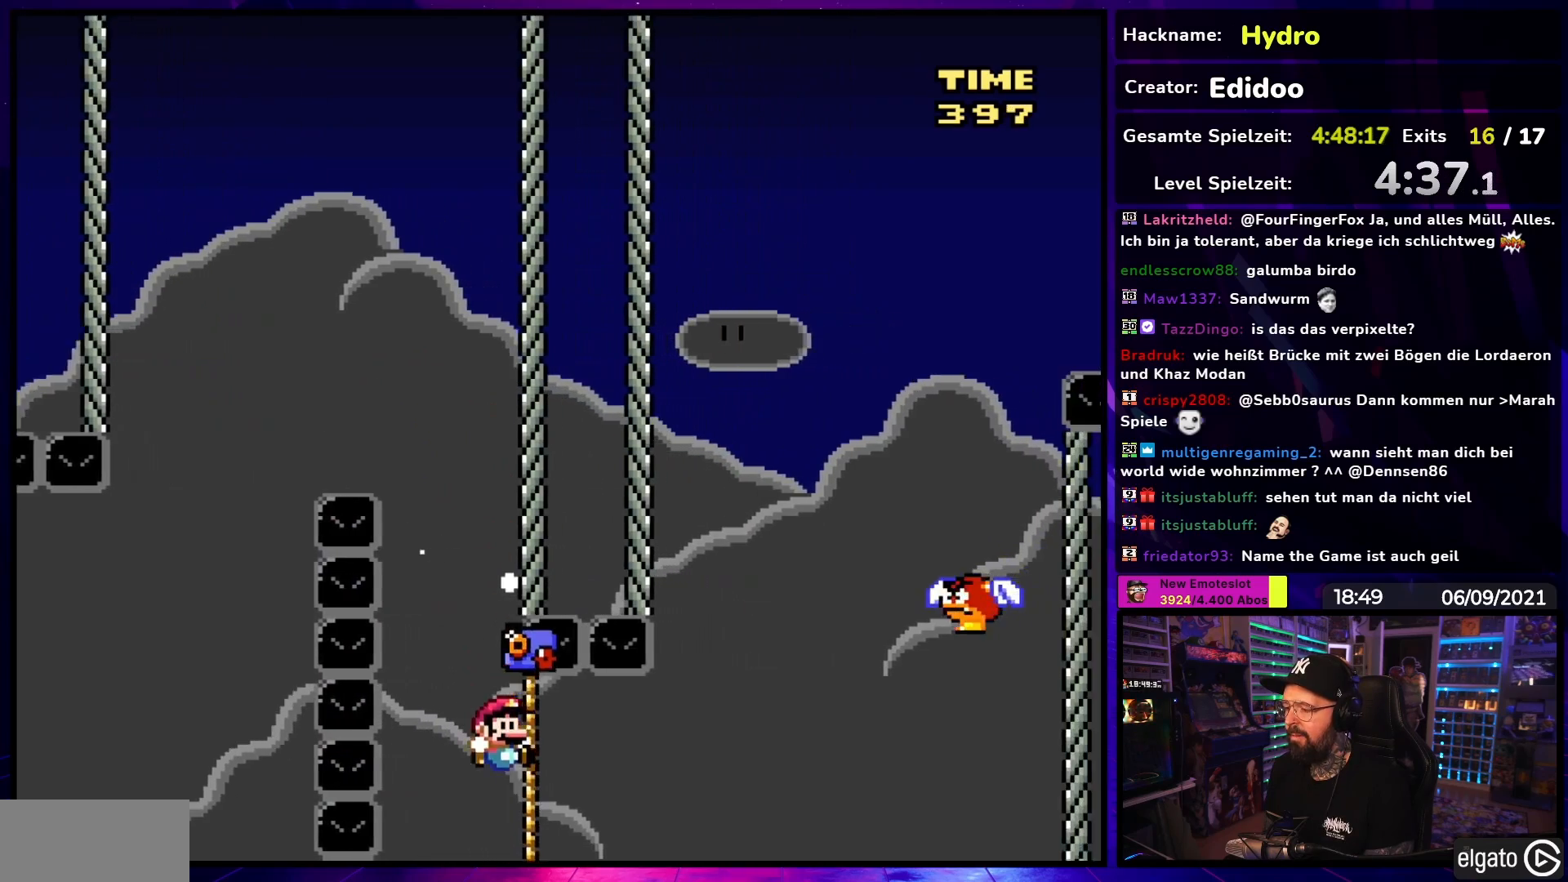
{"buttons": ["B", "Y", "DPAD_UP", "DPAD_RIGHT"], "events": [[450, "B", "down"]]}
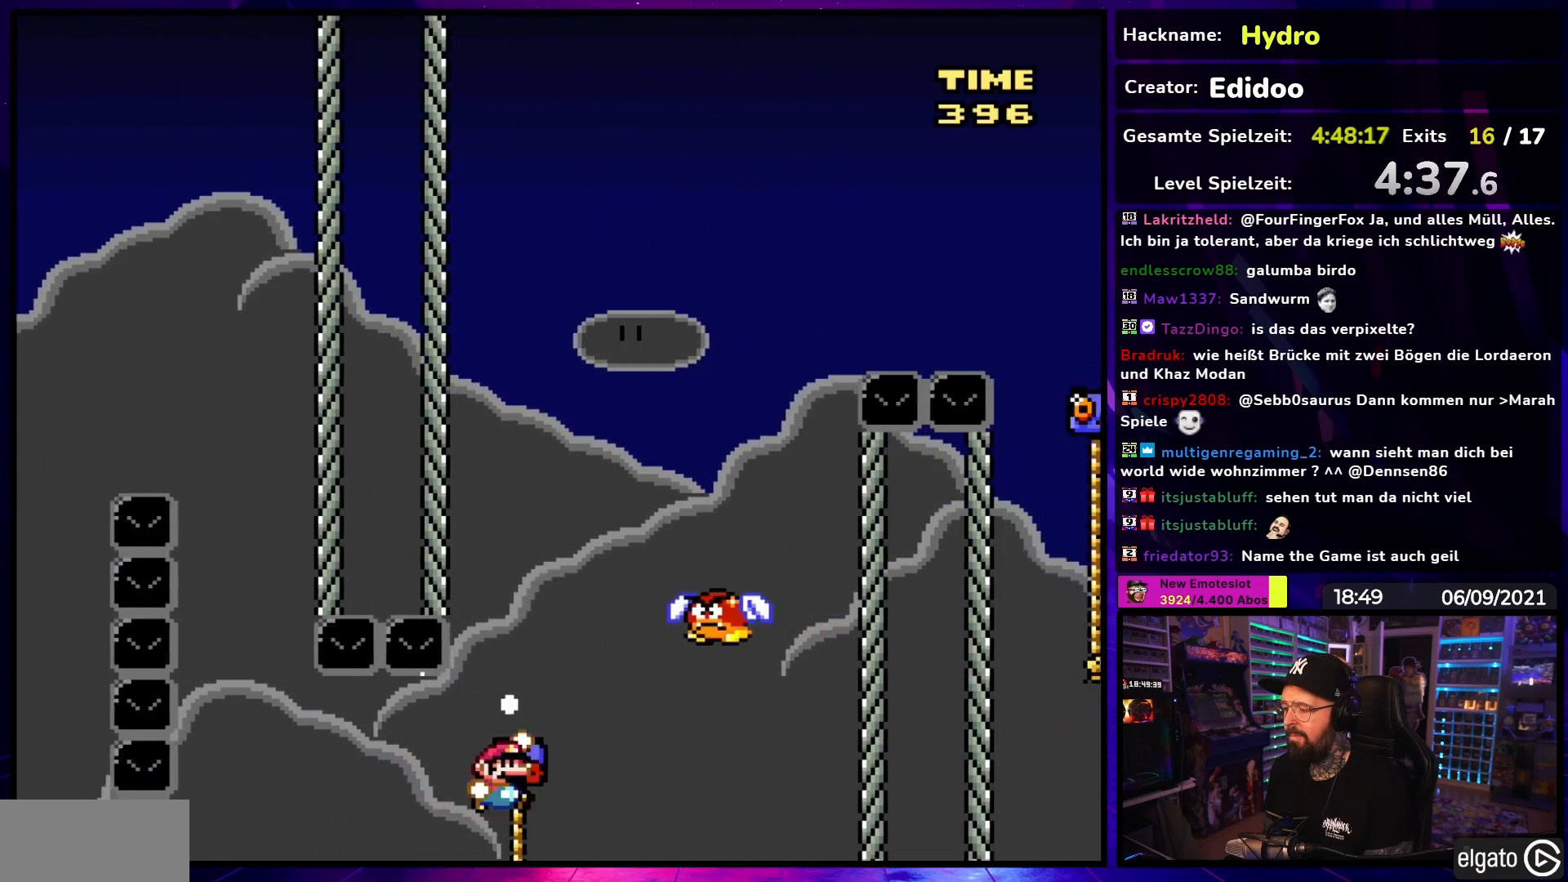
{"buttons": ["B", "Y", "DPAD_RIGHT"], "events": [[167, "DPAD_UP", "up"], [217, "DPAD_RIGHT", "up"], [350, "DPAD_RIGHT", "down"]]}
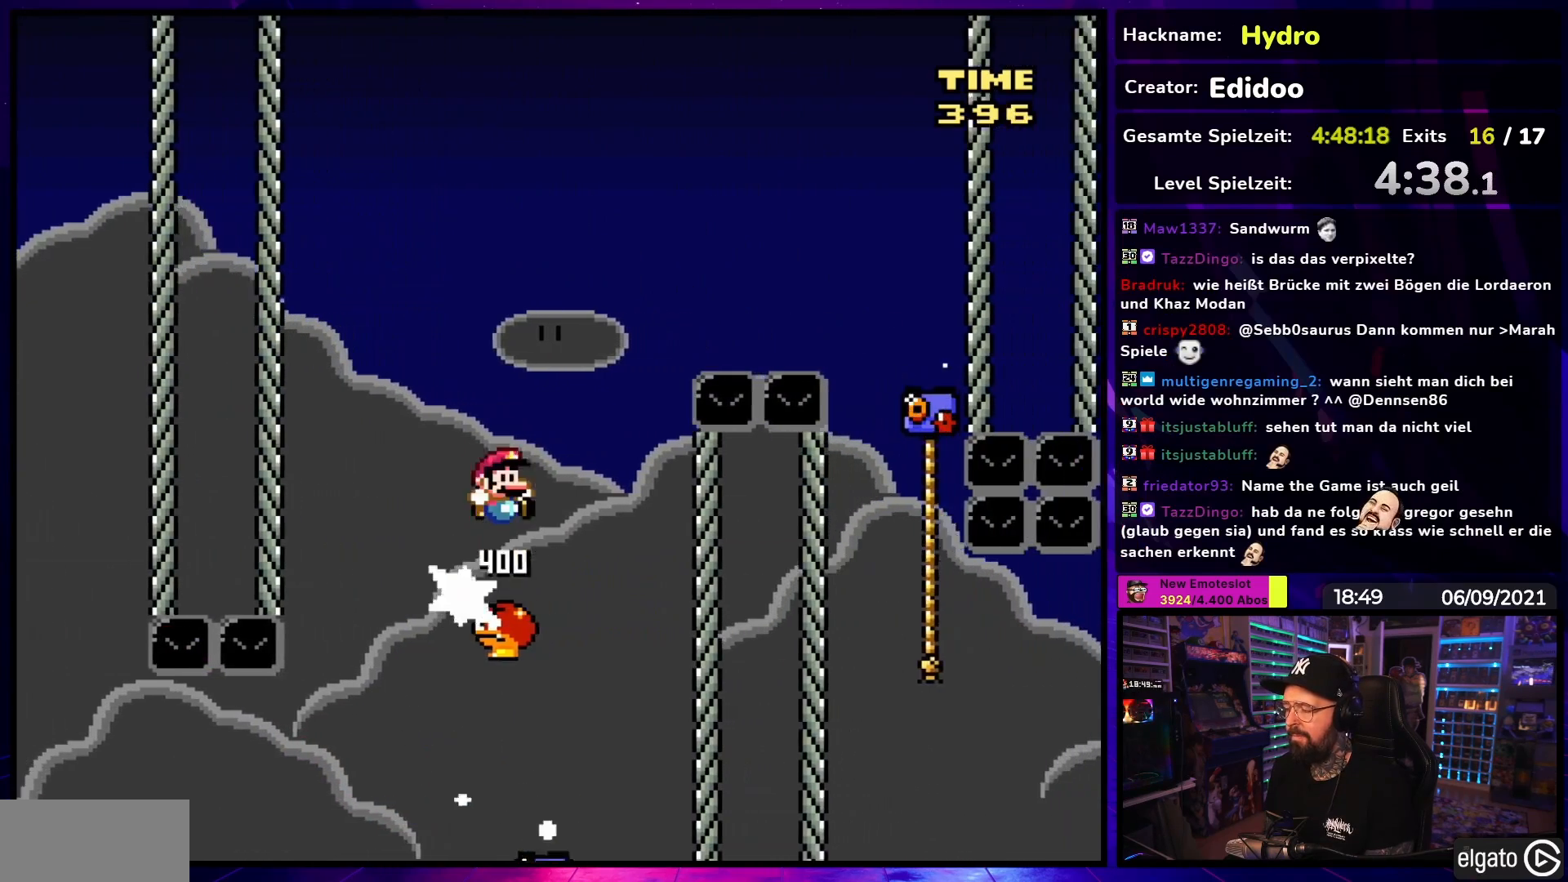
{"buttons": ["B", "Y", "DPAD_RIGHT"], "events": [[183, "DPAD_UP", "down"], [500, "DPAD_UP", "up"]]}
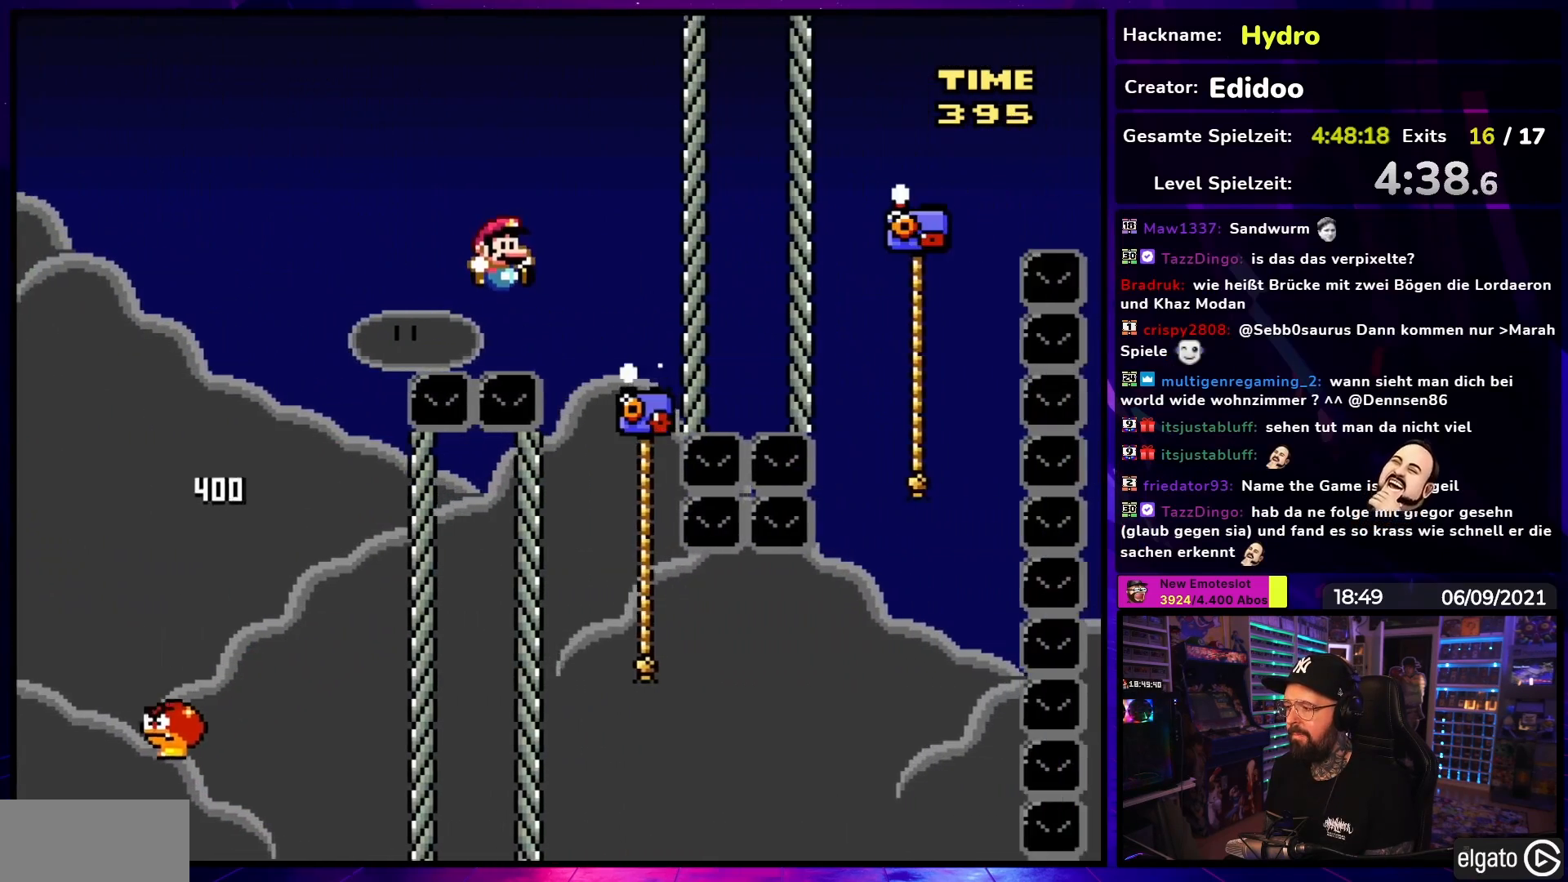
{"buttons": ["B", "Y", "DPAD_UP"], "events": [[83, "DPAD_RIGHT", "up"], [117, "DPAD_LEFT", "down"], [217, "DPAD_LEFT", "up"], [250, "DPAD_RIGHT", "down"], [450, "DPAD_RIGHT", "up"], [450, "DPAD_UP", "down"], [483, "DPAD_LEFT", "down"], [500, "DPAD_LEFT", "up"]]}
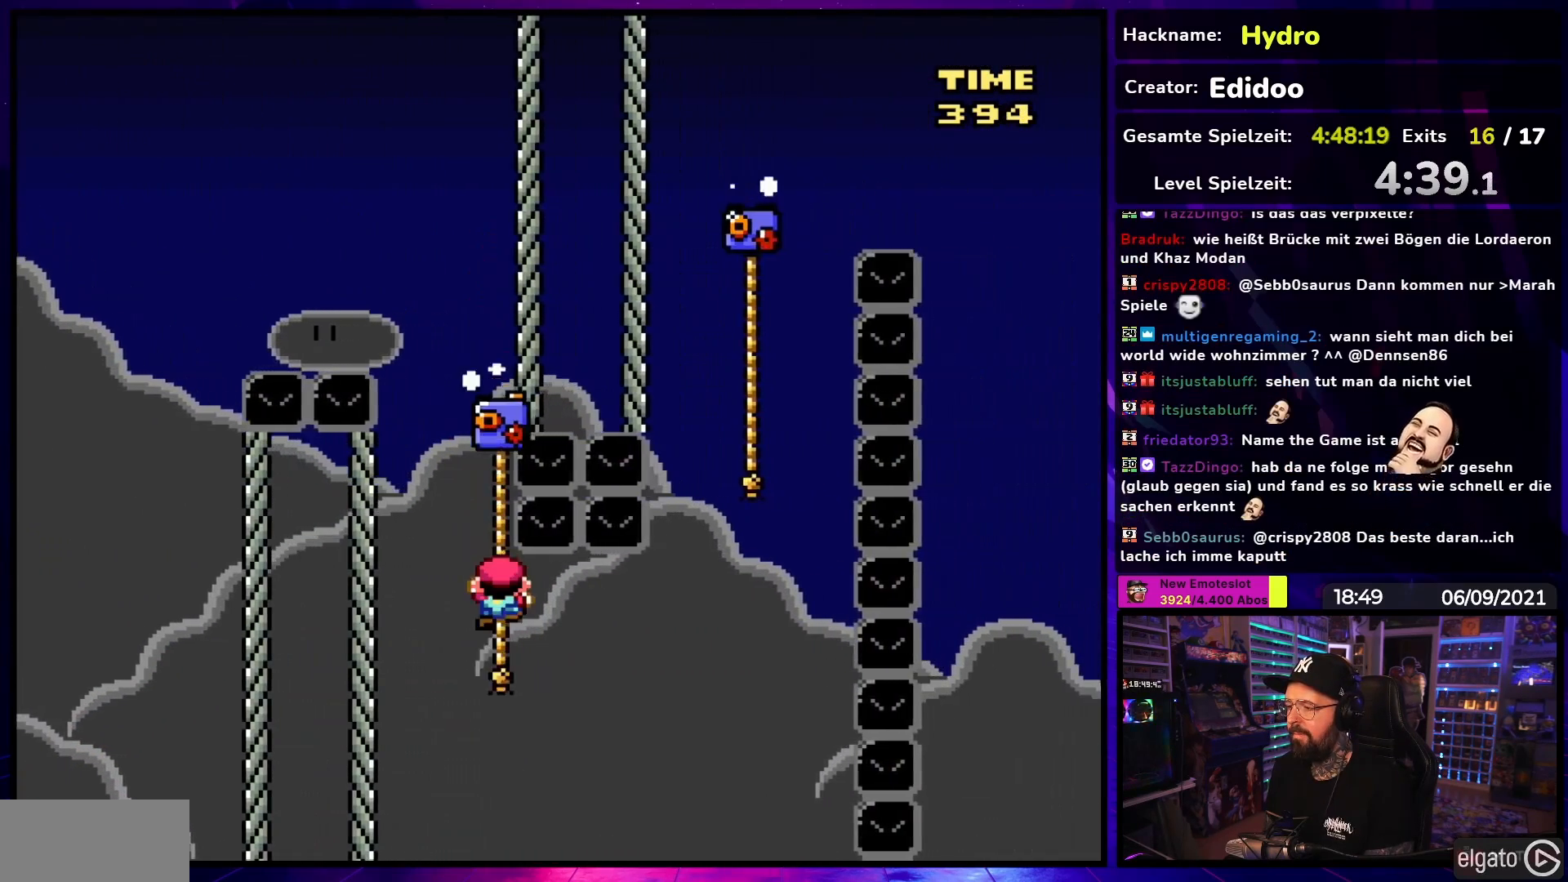
{"buttons": ["Y", "DPAD_UP"], "events": [[33, "DPAD_UP", "up"], [33, "START", "down"], [50, "B", "up"], [50, "DPAD_UP", "down"], [50, "START", "up"]]}